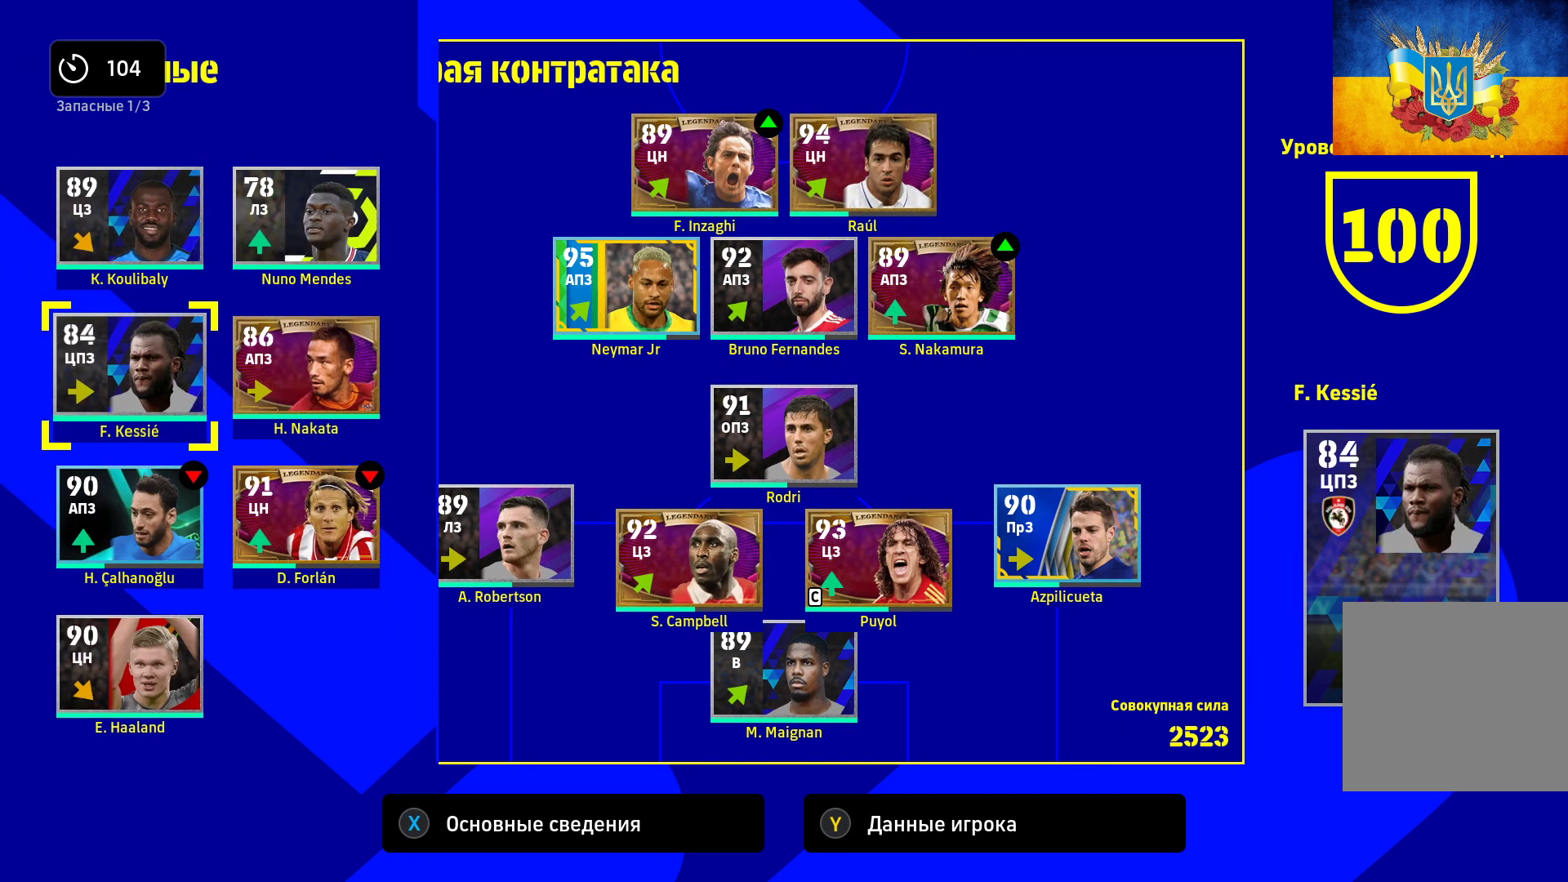
Gameplay with a controller (Xbox layout); each line is a JSON object with the inputs held at the frame after it. "events" lists button and stick changes between this image and that frame as [ms after this image, input, new state], when the widget could be followed in between.
{"buttons": [], "left_stick": "center", "right_stick": "center", "events": [[183, "left_stick", "up"], [350, "A", "down"], [350, "left_stick", "center"], [467, "A", "up"]]}
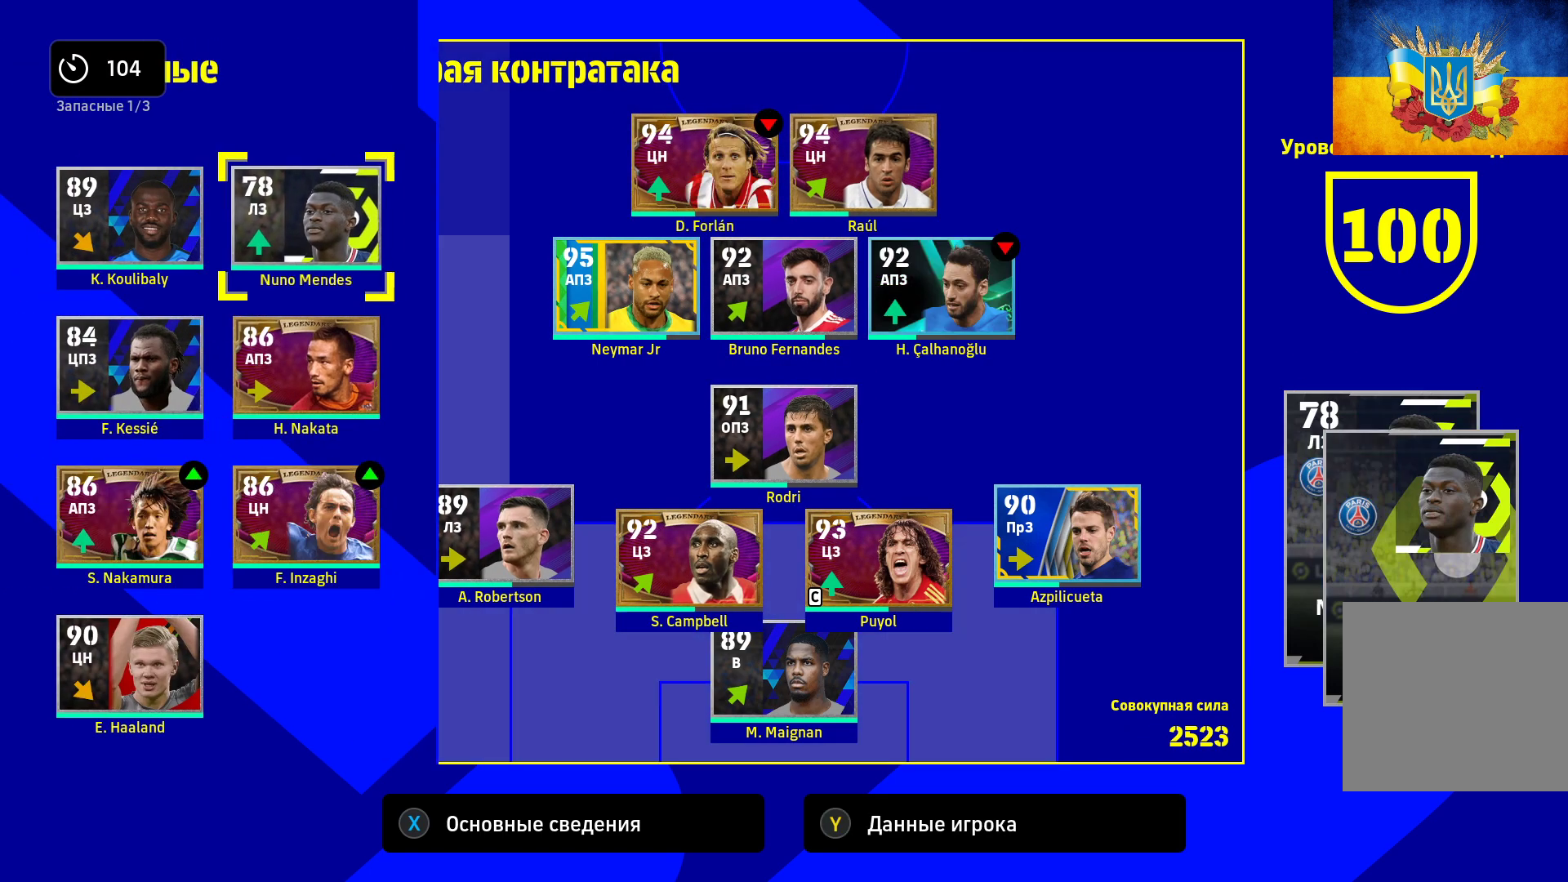
{"buttons": [], "left_stick": "center", "right_stick": "center", "events": [[50, "left_stick", "right"], [217, "left_stick", "center"], [317, "left_stick", "down"], [467, "left_stick", "center"]]}
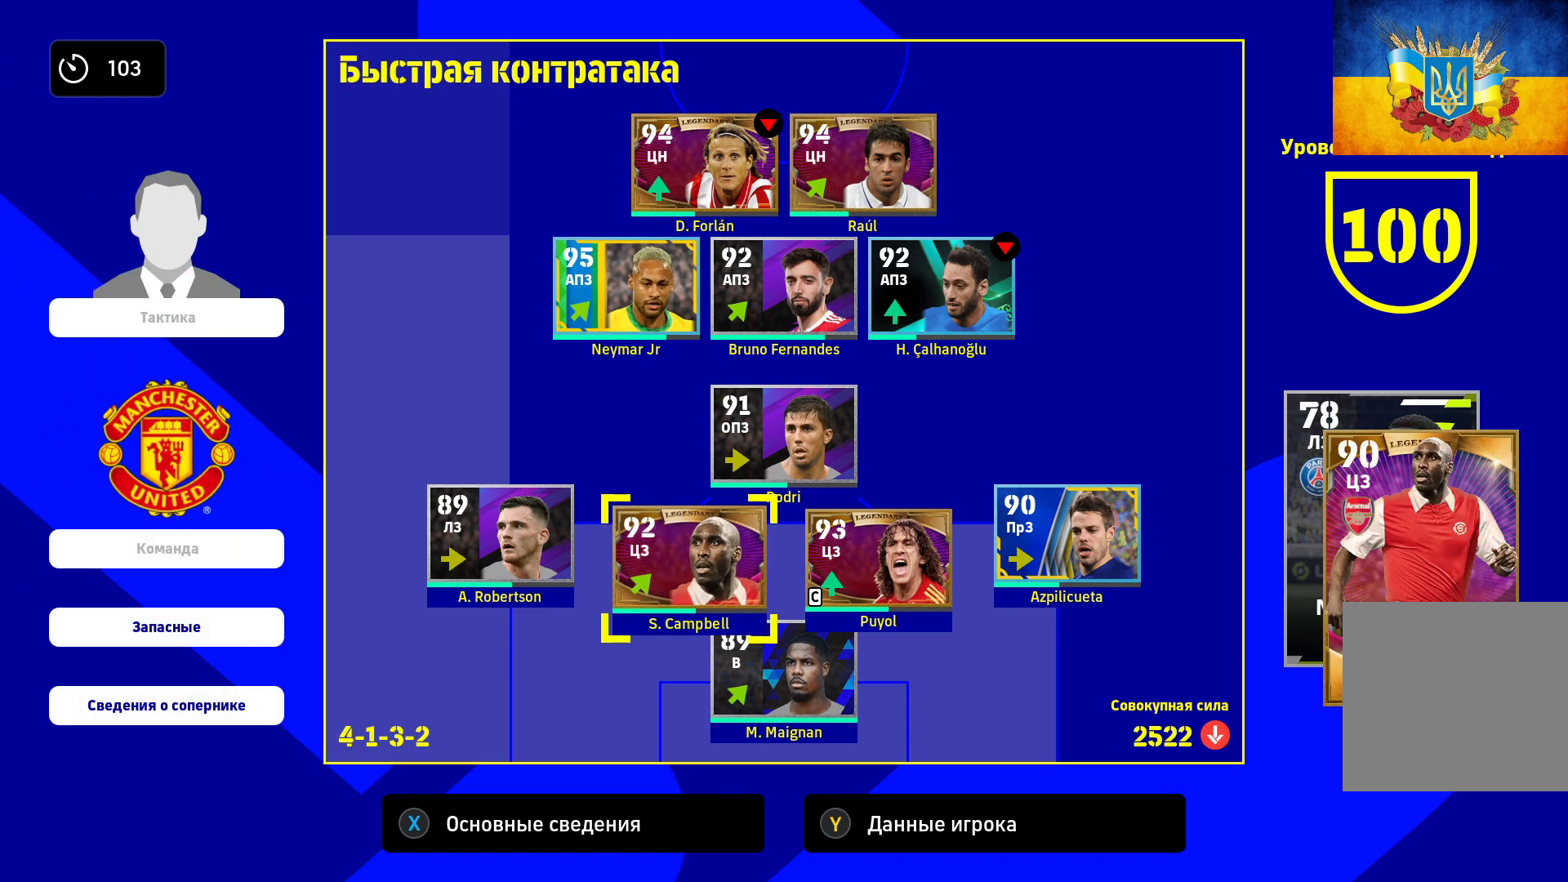
{"buttons": ["A"], "left_stick": "center", "right_stick": "center", "events": [[200, "left_stick", "left"], [350, "left_stick", "center"], [400, "A", "down"]]}
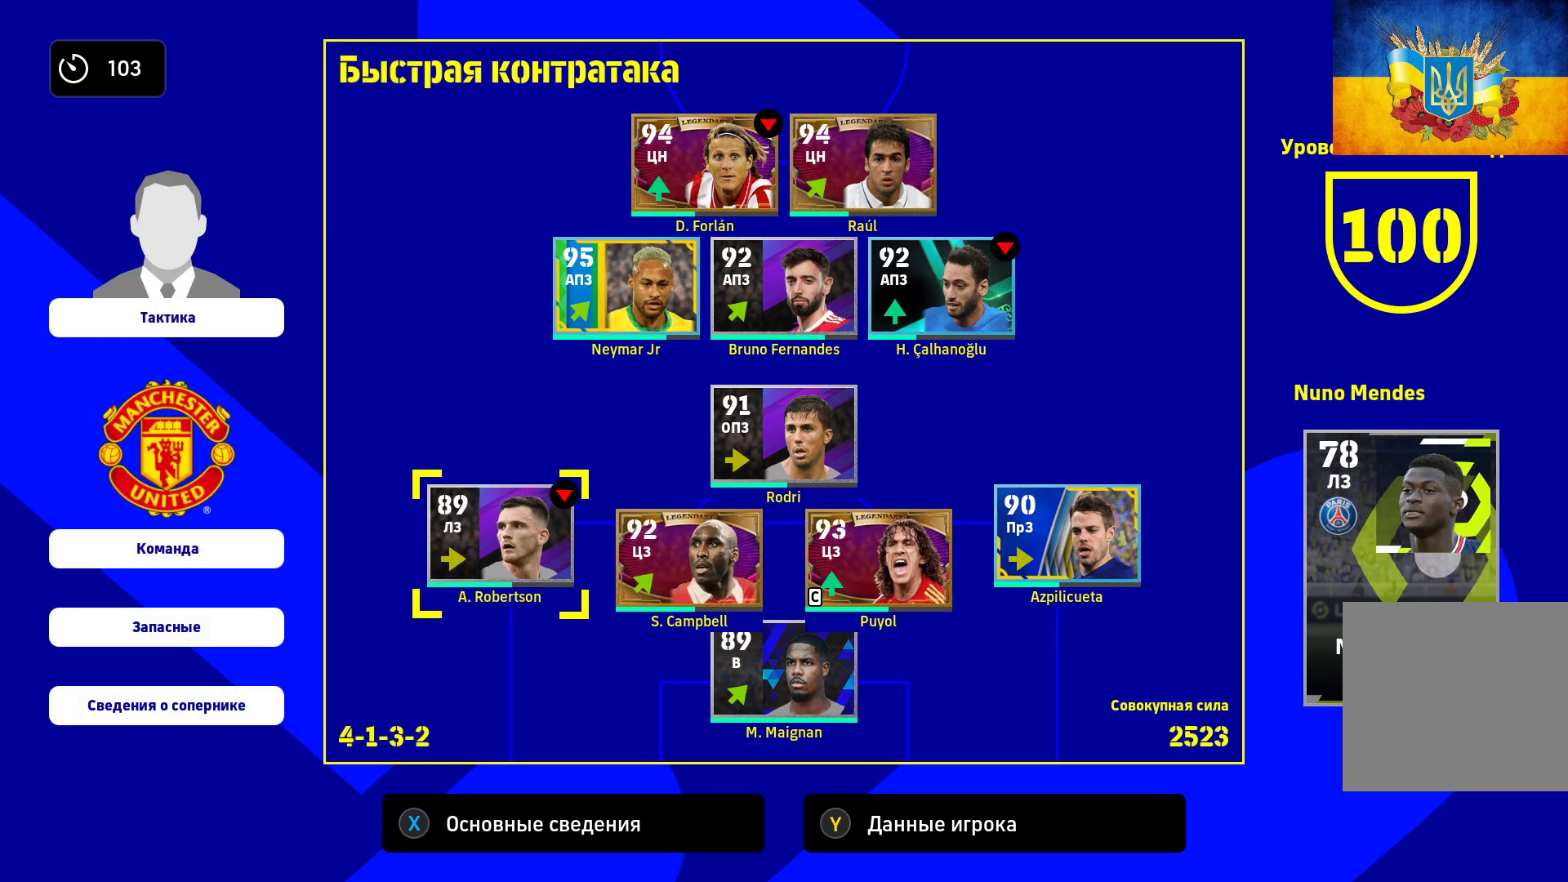
{"buttons": ["B"], "left_stick": "center", "right_stick": "center", "events": [[33, "A", "up"], [200, "B", "down"], [250, "B", "up"], [300, "B", "down"], [333, "B", "up"], [367, "B", "down"]]}
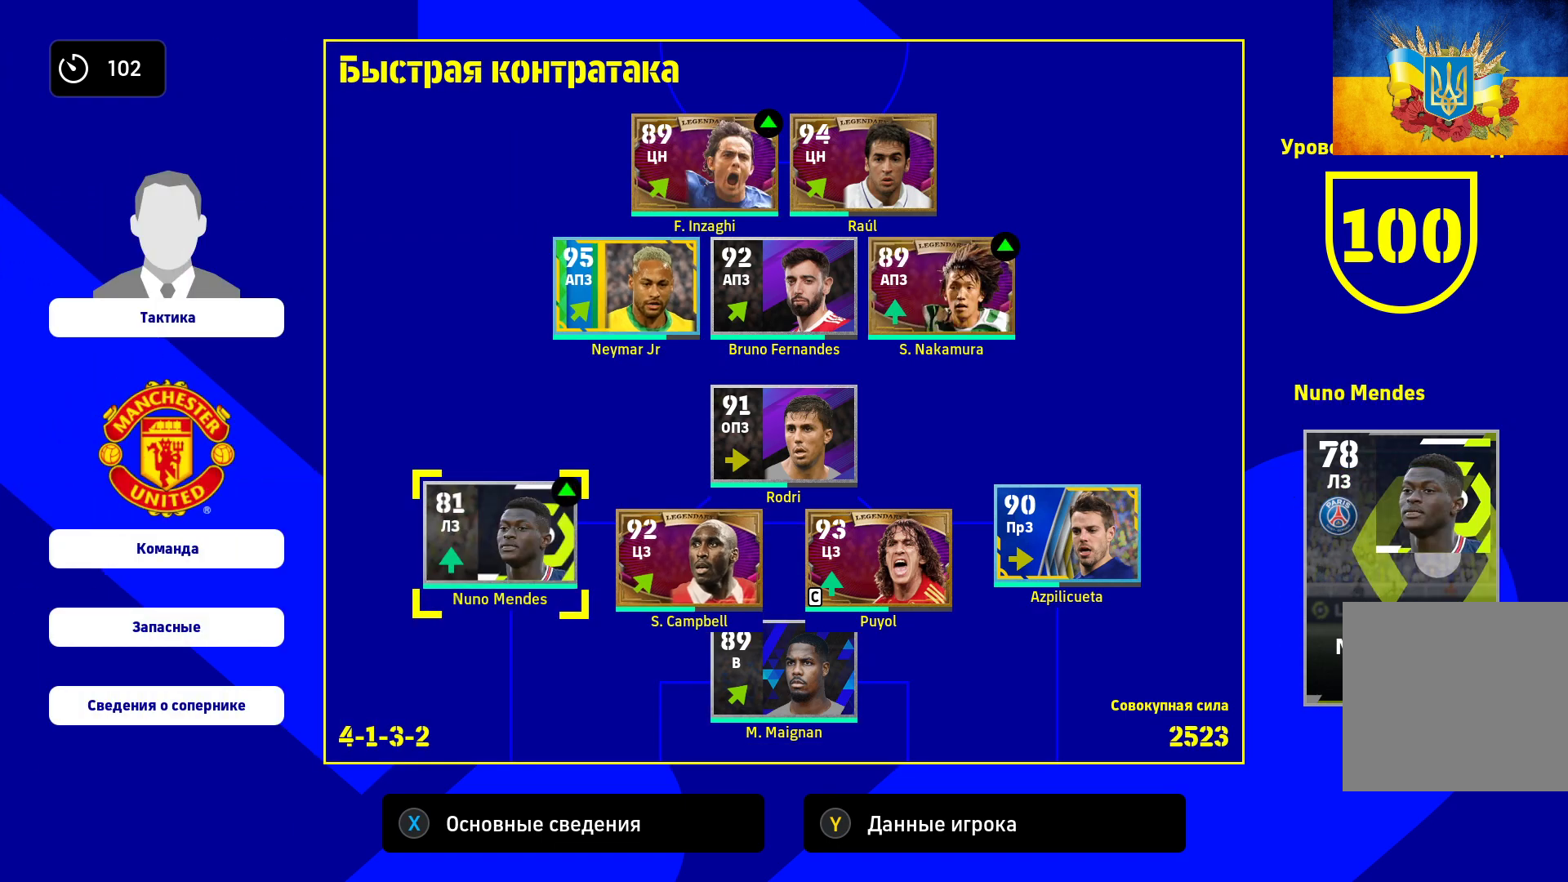
{"buttons": [], "left_stick": "center", "right_stick": "center", "events": [[17, "B", "up"], [100, "B", "down"], [150, "B", "up"], [350, "B", "down"], [400, "B", "up"]]}
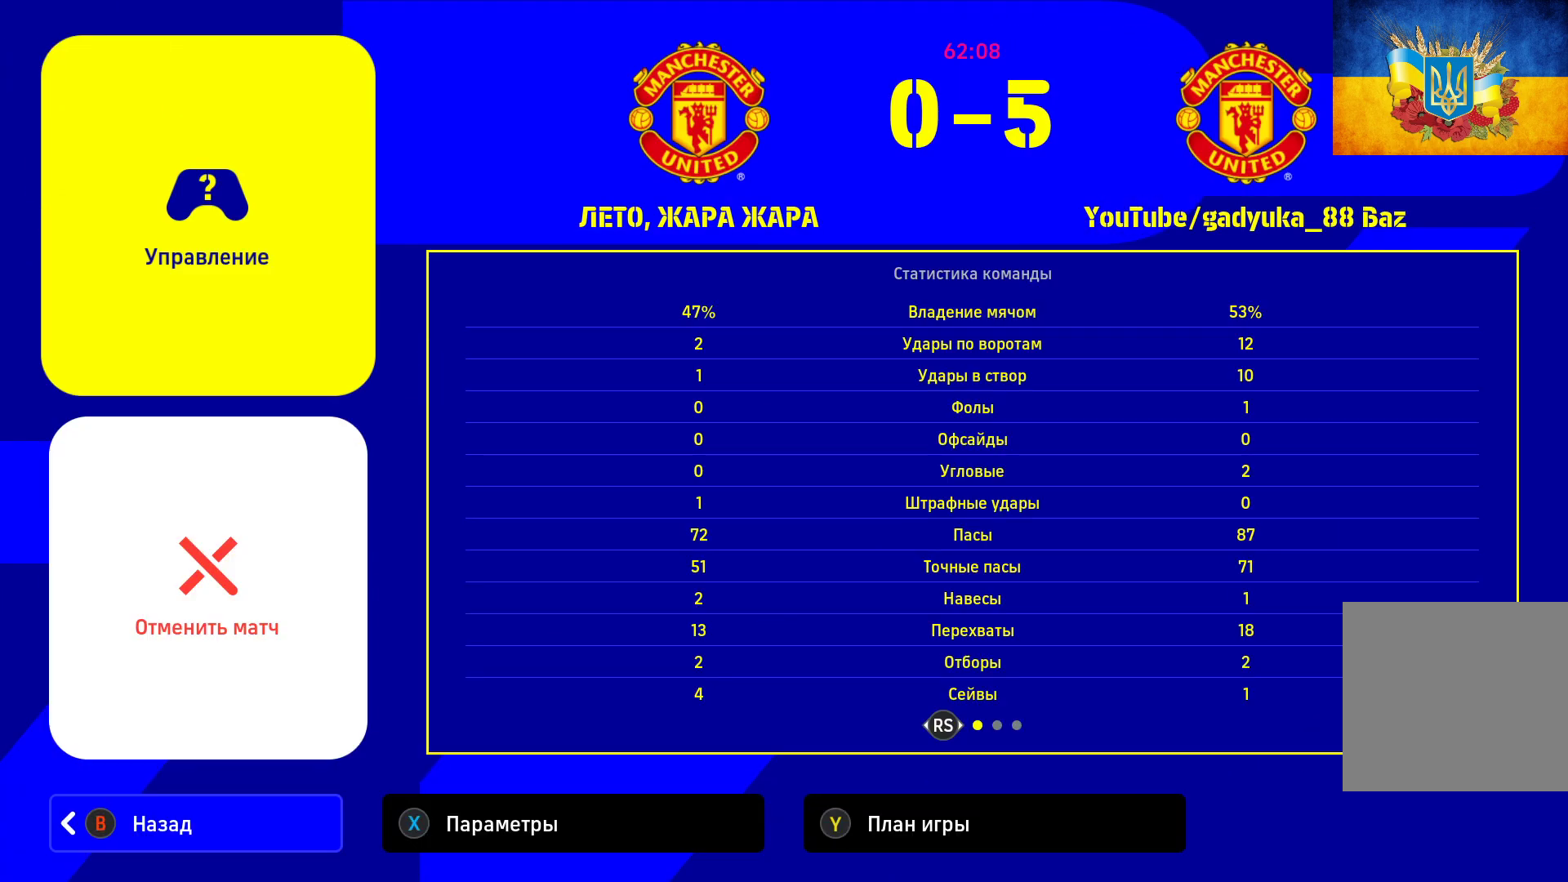
{"buttons": [], "left_stick": "center", "right_stick": "center", "events": [[17, "B", "down"], [100, "B", "up"], [150, "B", "down"], [233, "B", "up"], [317, "B", "down"], [400, "B", "up"]]}
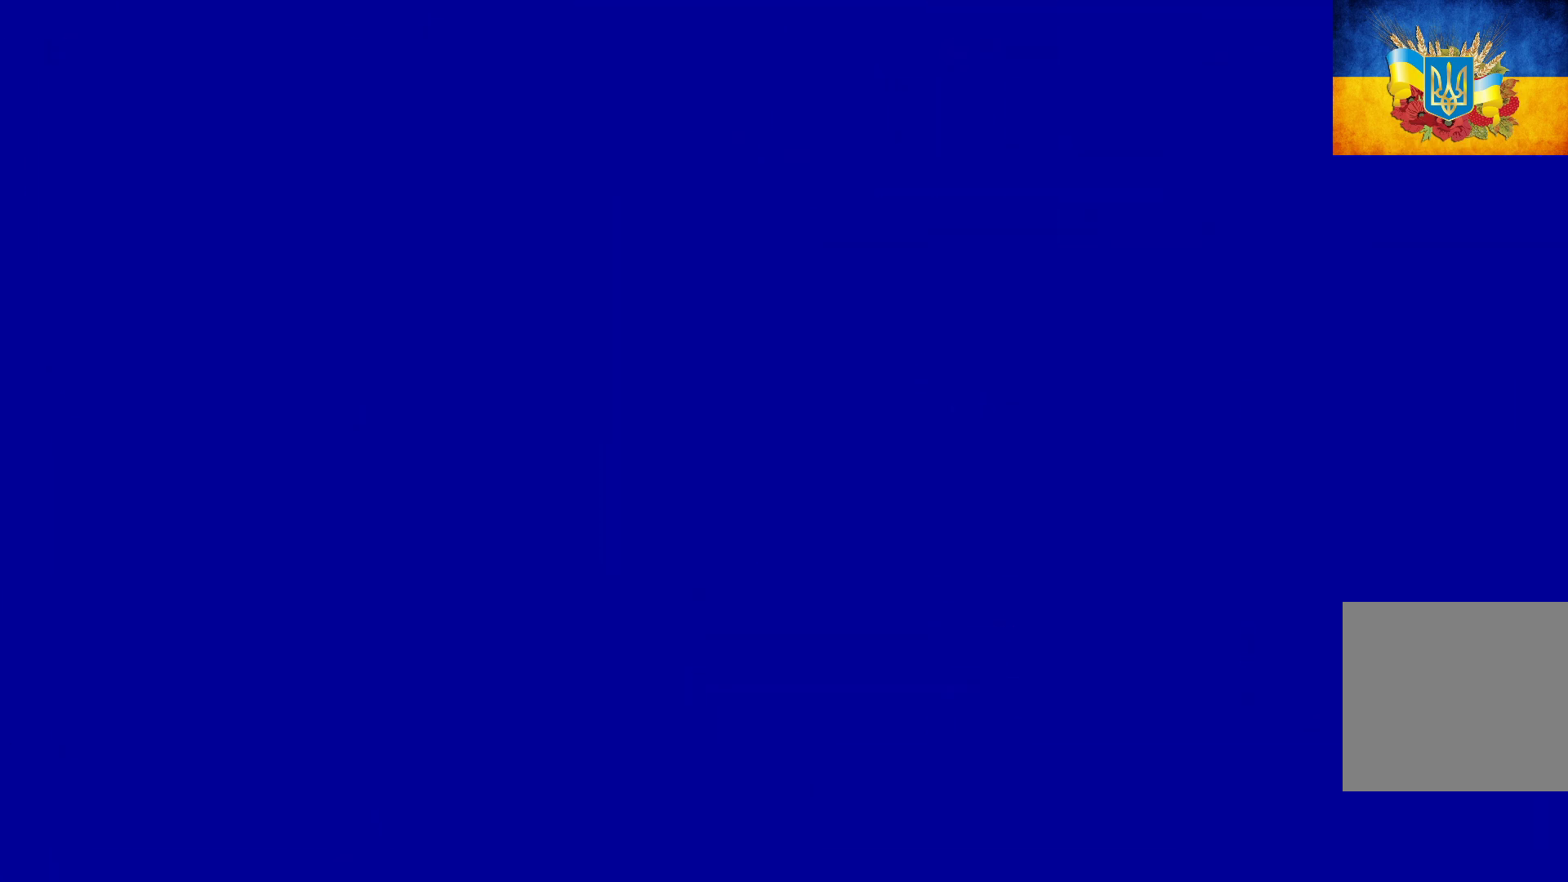
{"buttons": [], "left_stick": "center", "right_stick": "center", "events": []}
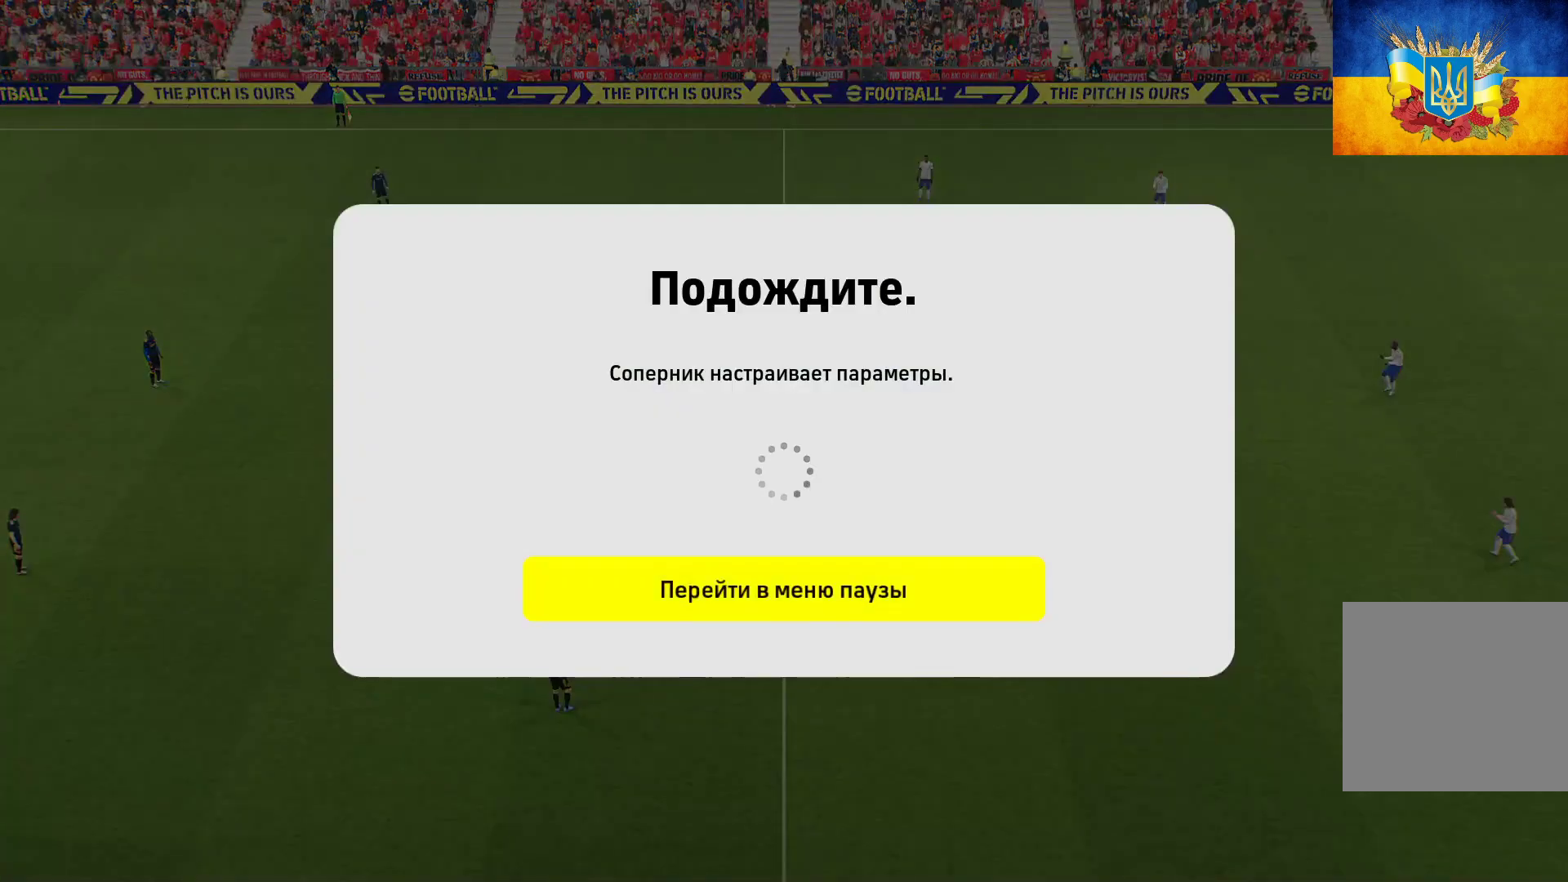
{"buttons": [], "left_stick": "center", "right_stick": "center", "events": []}
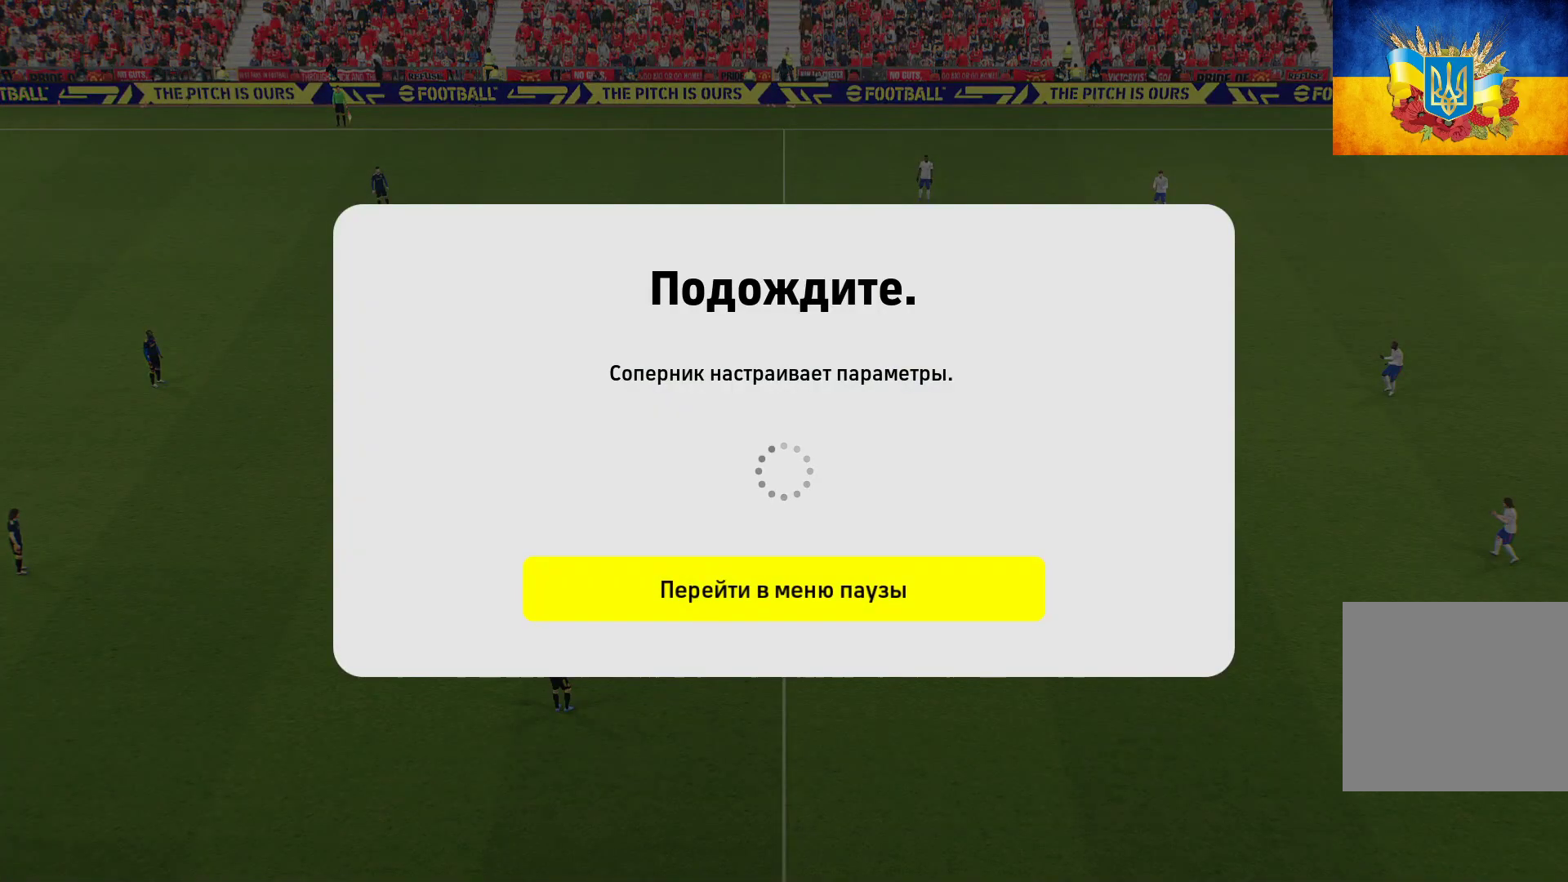
{"buttons": [], "left_stick": "center", "right_stick": "center", "events": []}
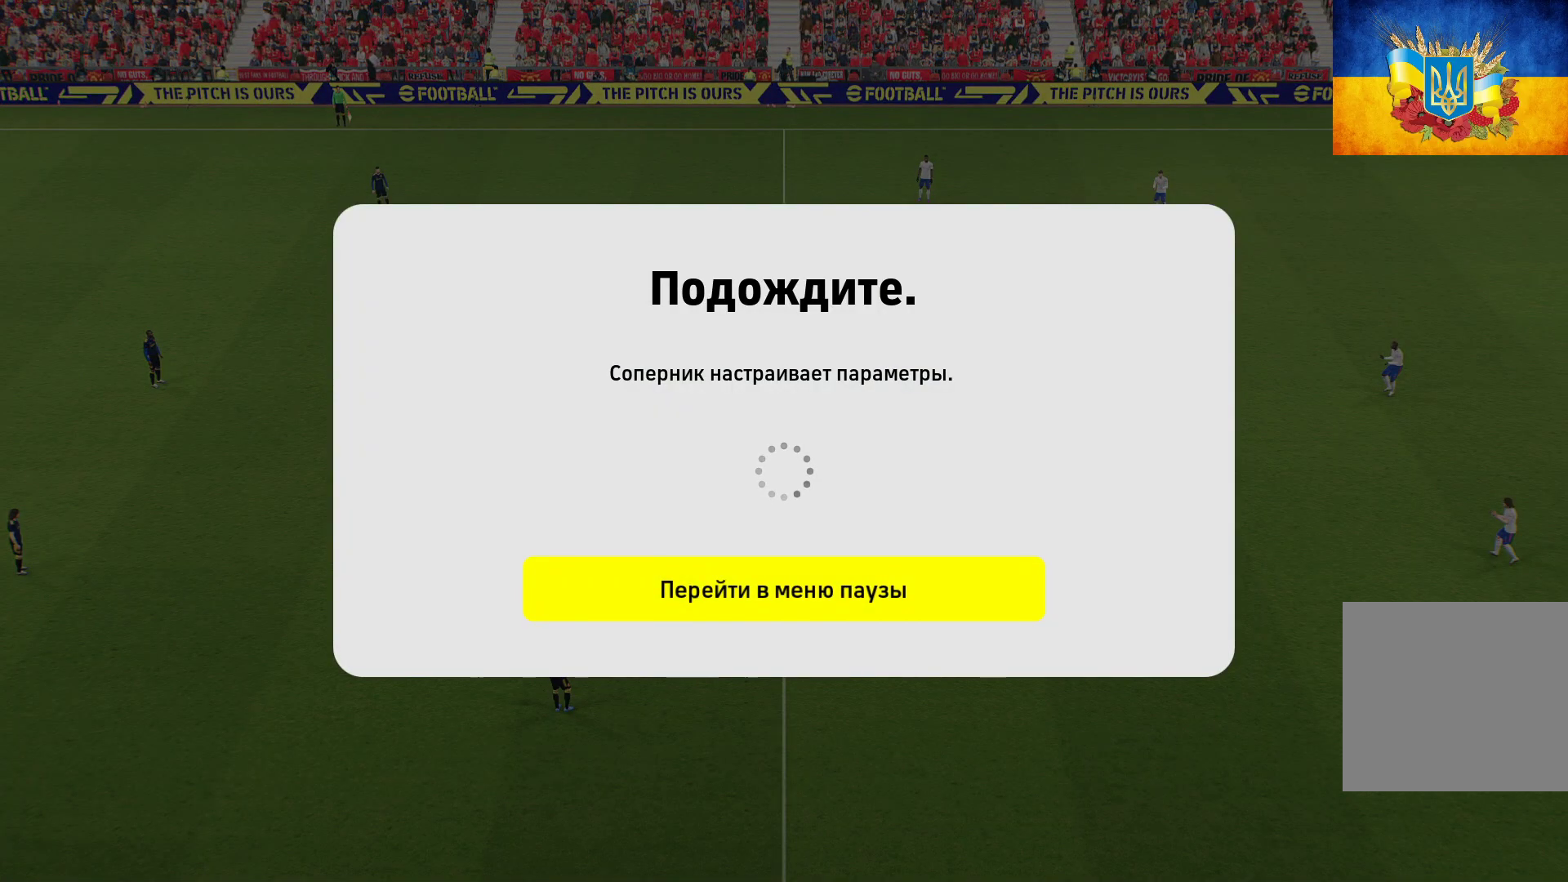
{"buttons": [], "left_stick": "center", "right_stick": "center", "events": []}
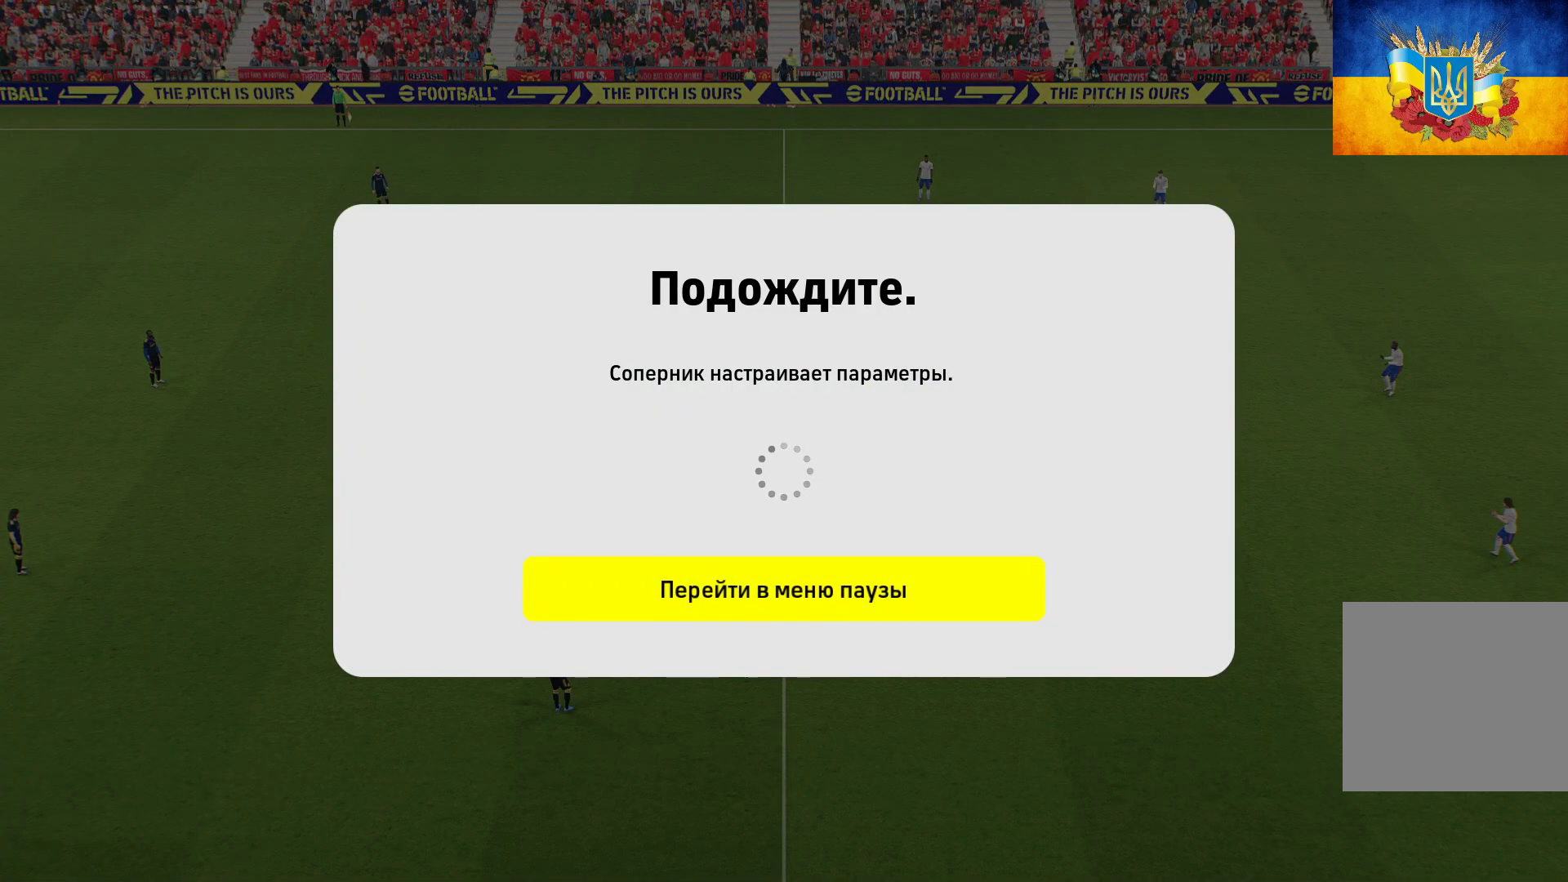
{"buttons": [], "left_stick": "center", "right_stick": "center", "events": []}
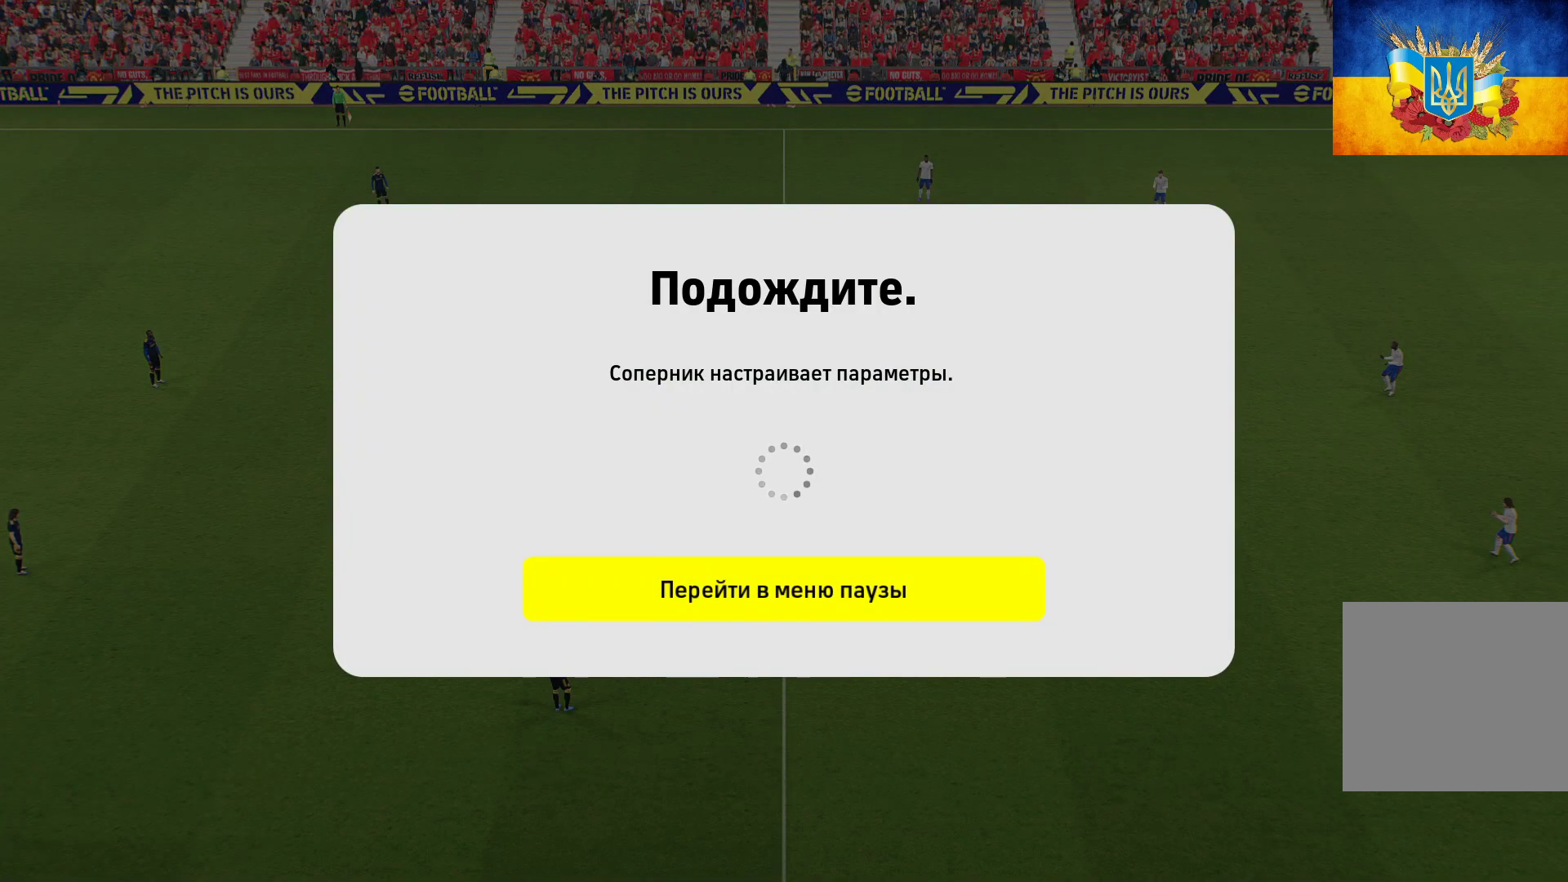
{"buttons": [], "left_stick": "center", "right_stick": "center", "events": []}
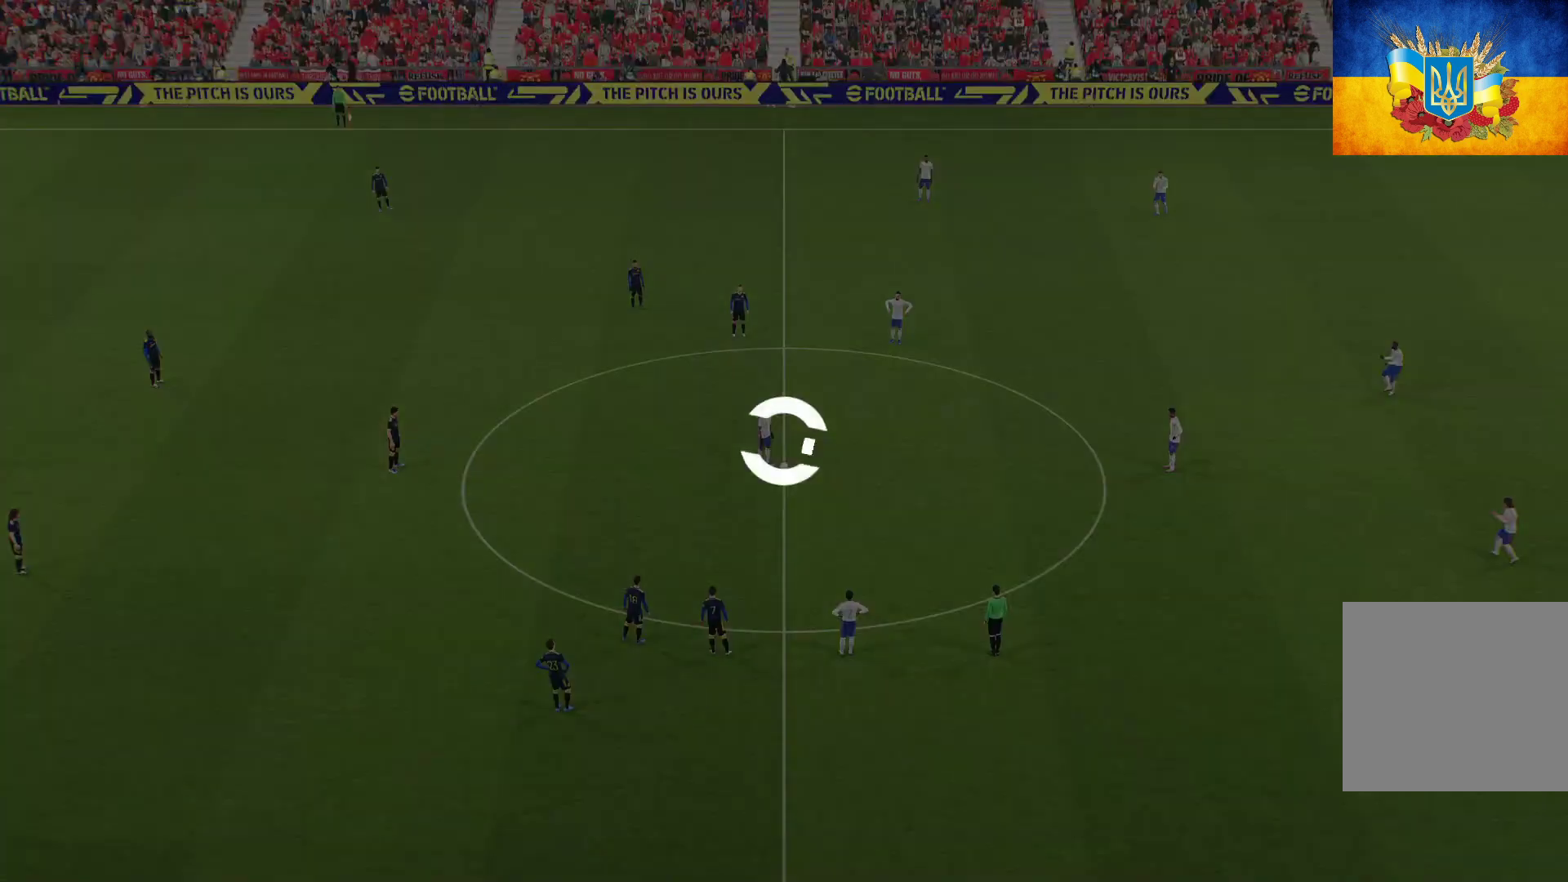
{"buttons": [], "left_stick": "center", "right_stick": "center", "events": []}
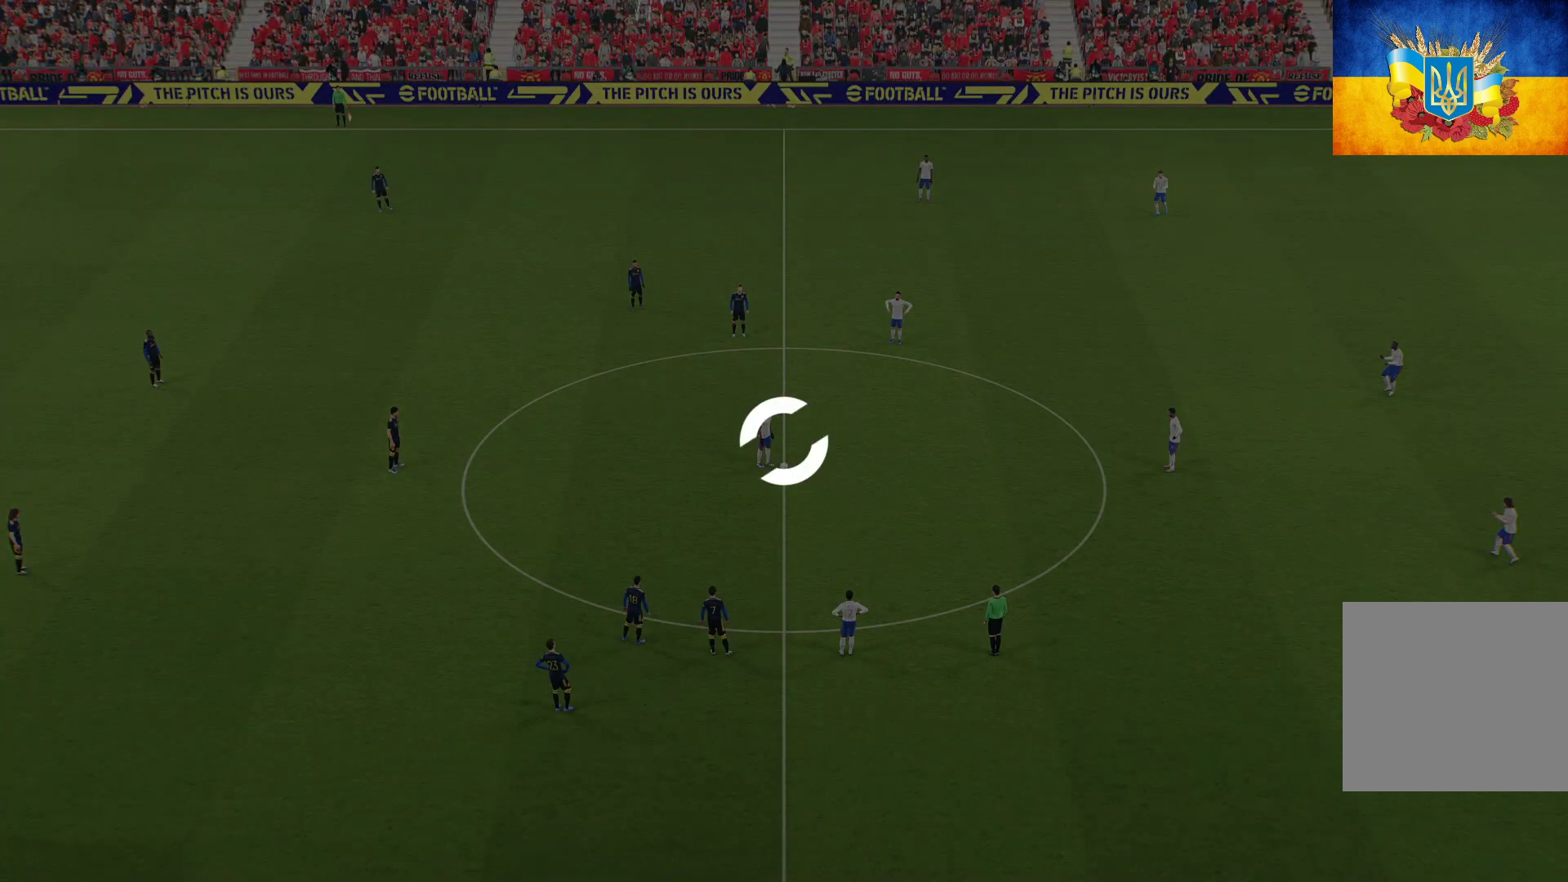
{"buttons": [], "left_stick": "center", "right_stick": "center", "events": []}
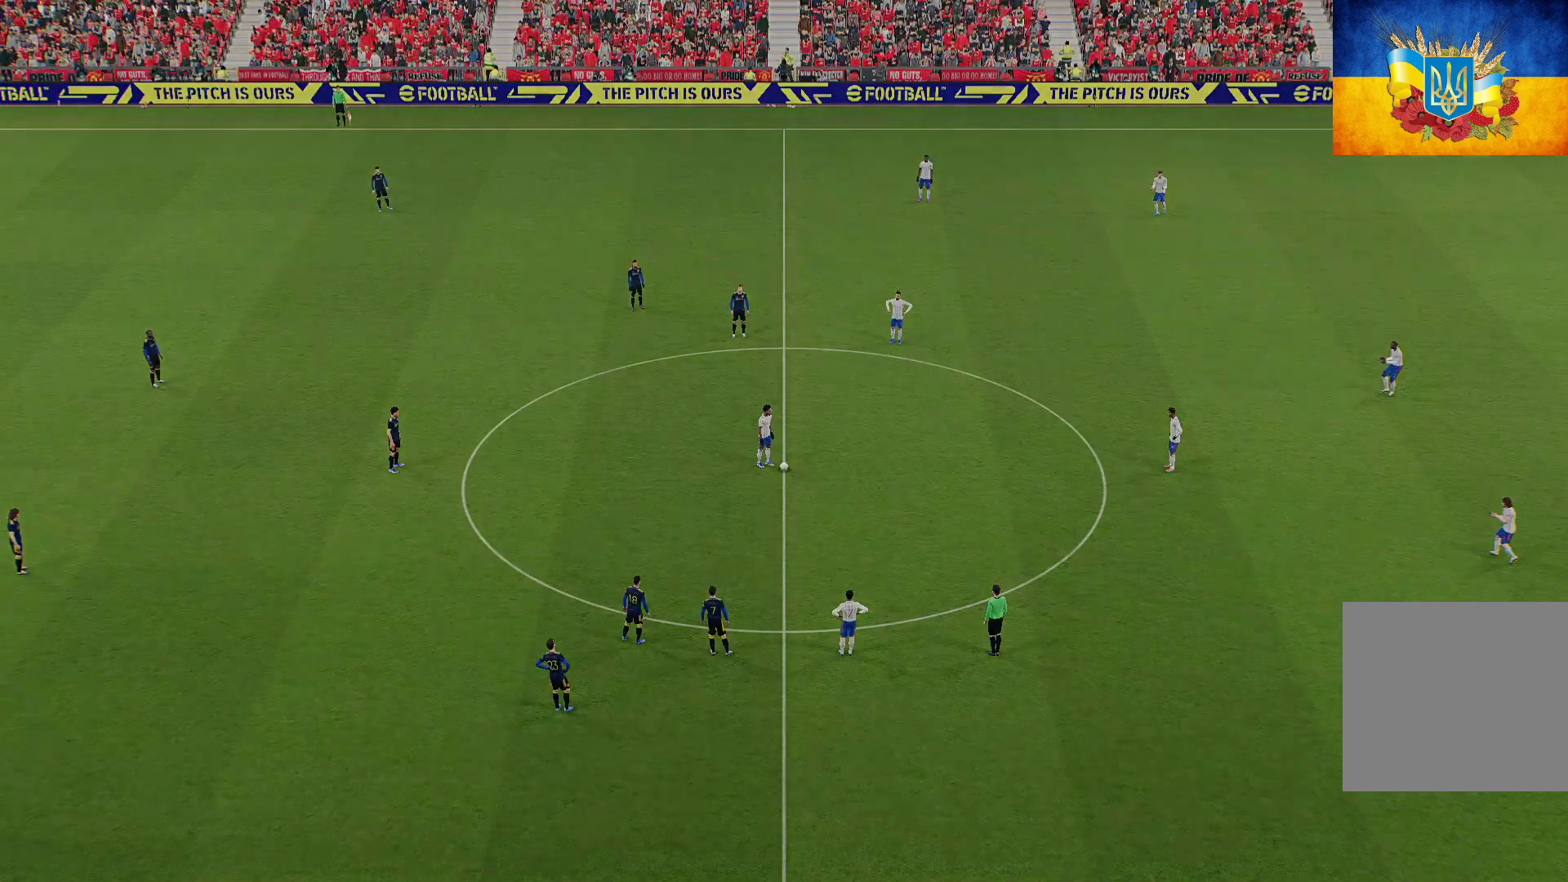
{"buttons": [], "left_stick": "up", "right_stick": "center", "events": [[417, "left_stick", "up"]]}
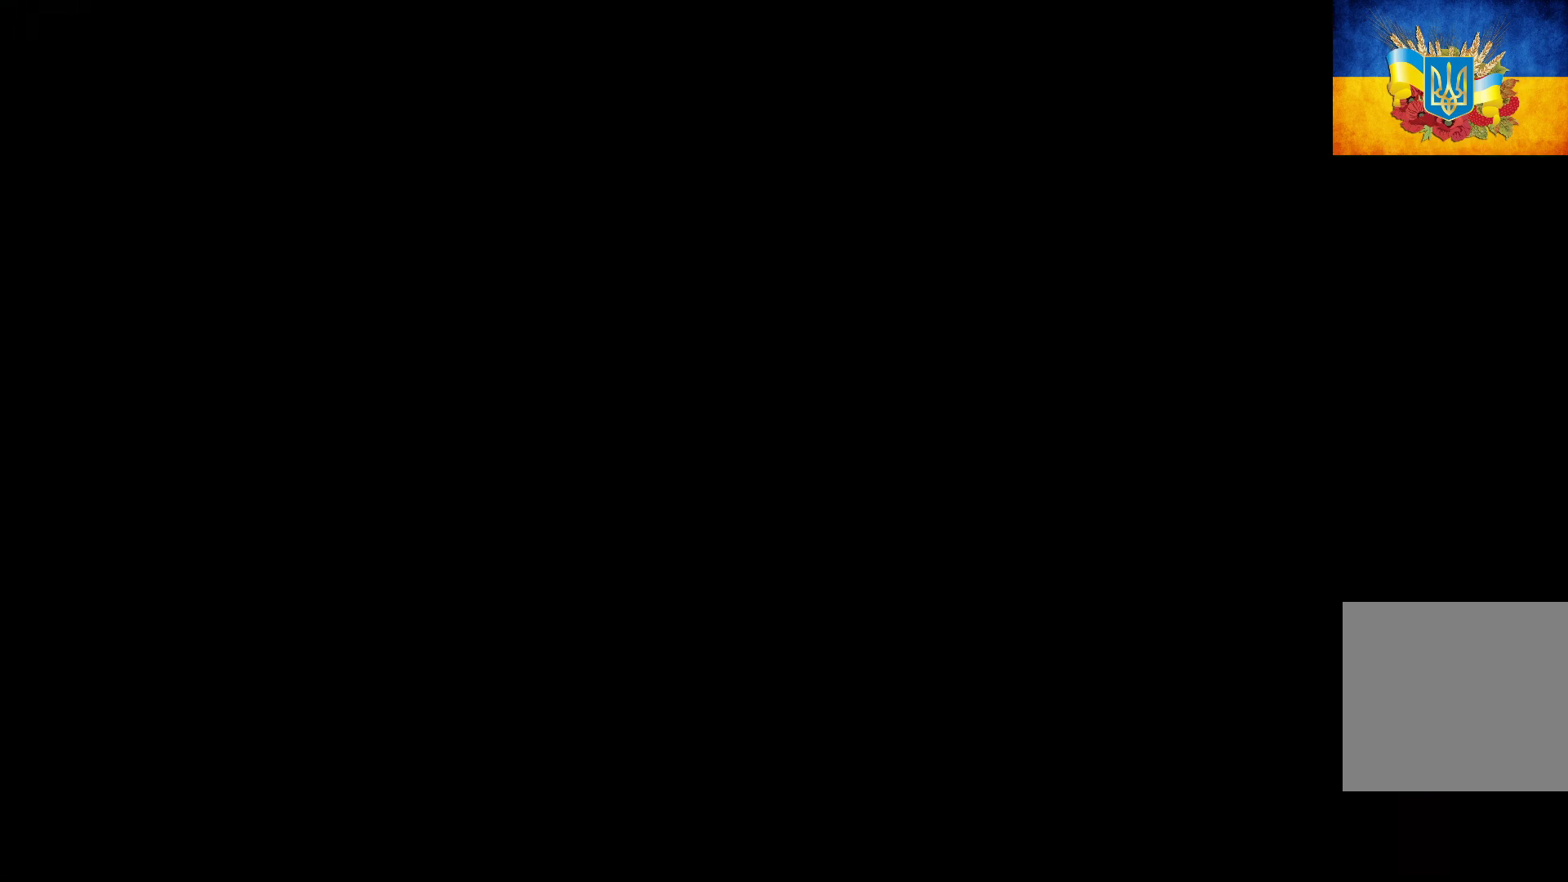
{"buttons": [], "left_stick": "center", "right_stick": "center", "events": [[183, "R1", "down"], [250, "left_stick", "center"], [317, "R1", "up"]]}
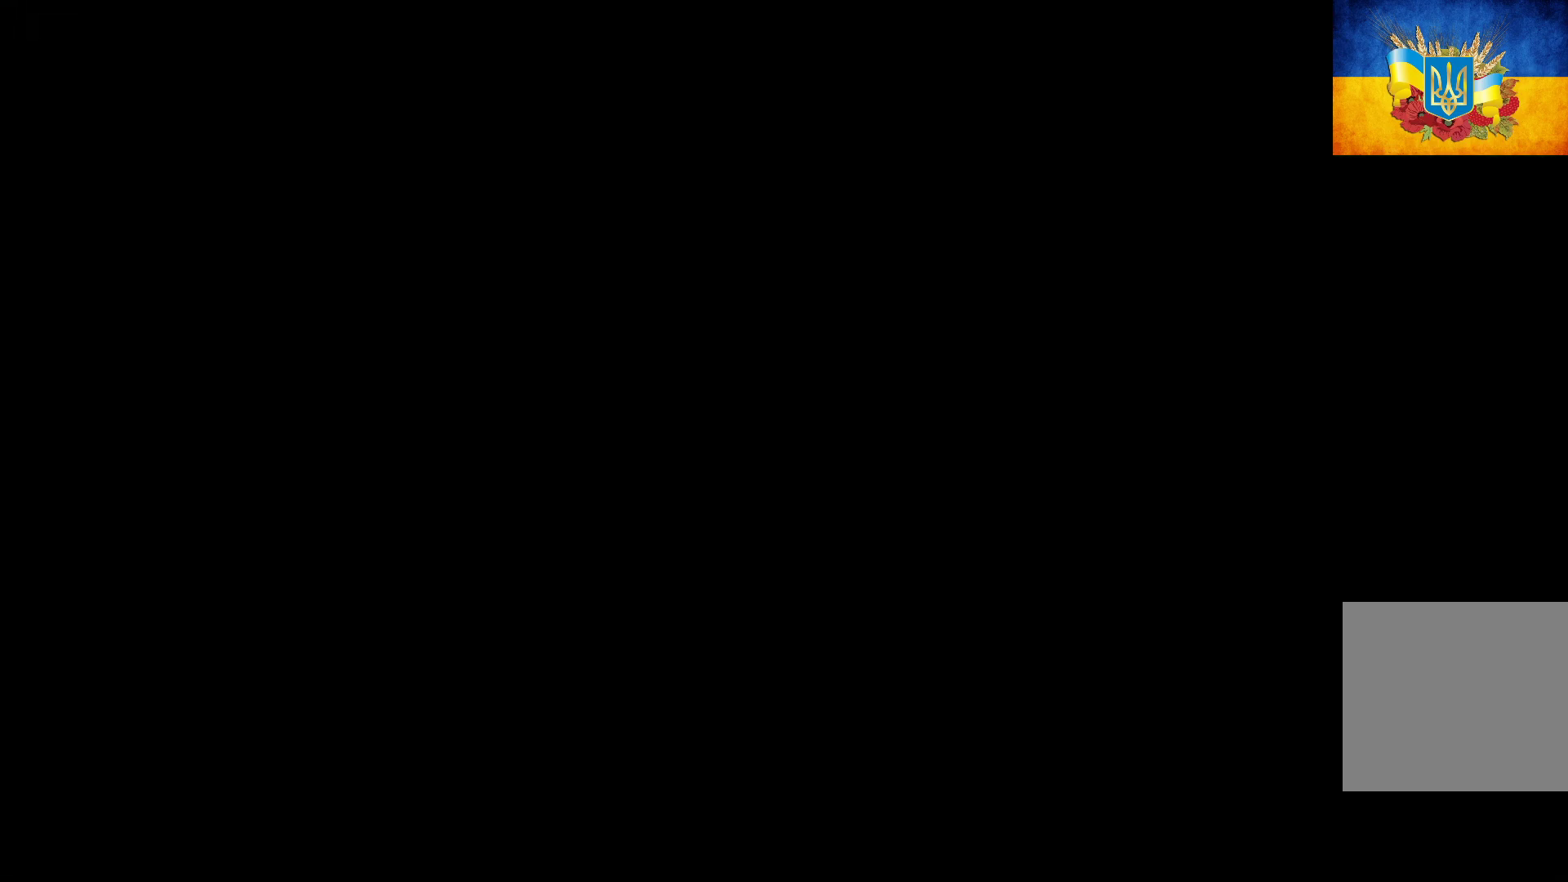
{"buttons": [], "left_stick": "center", "right_stick": "center", "events": []}
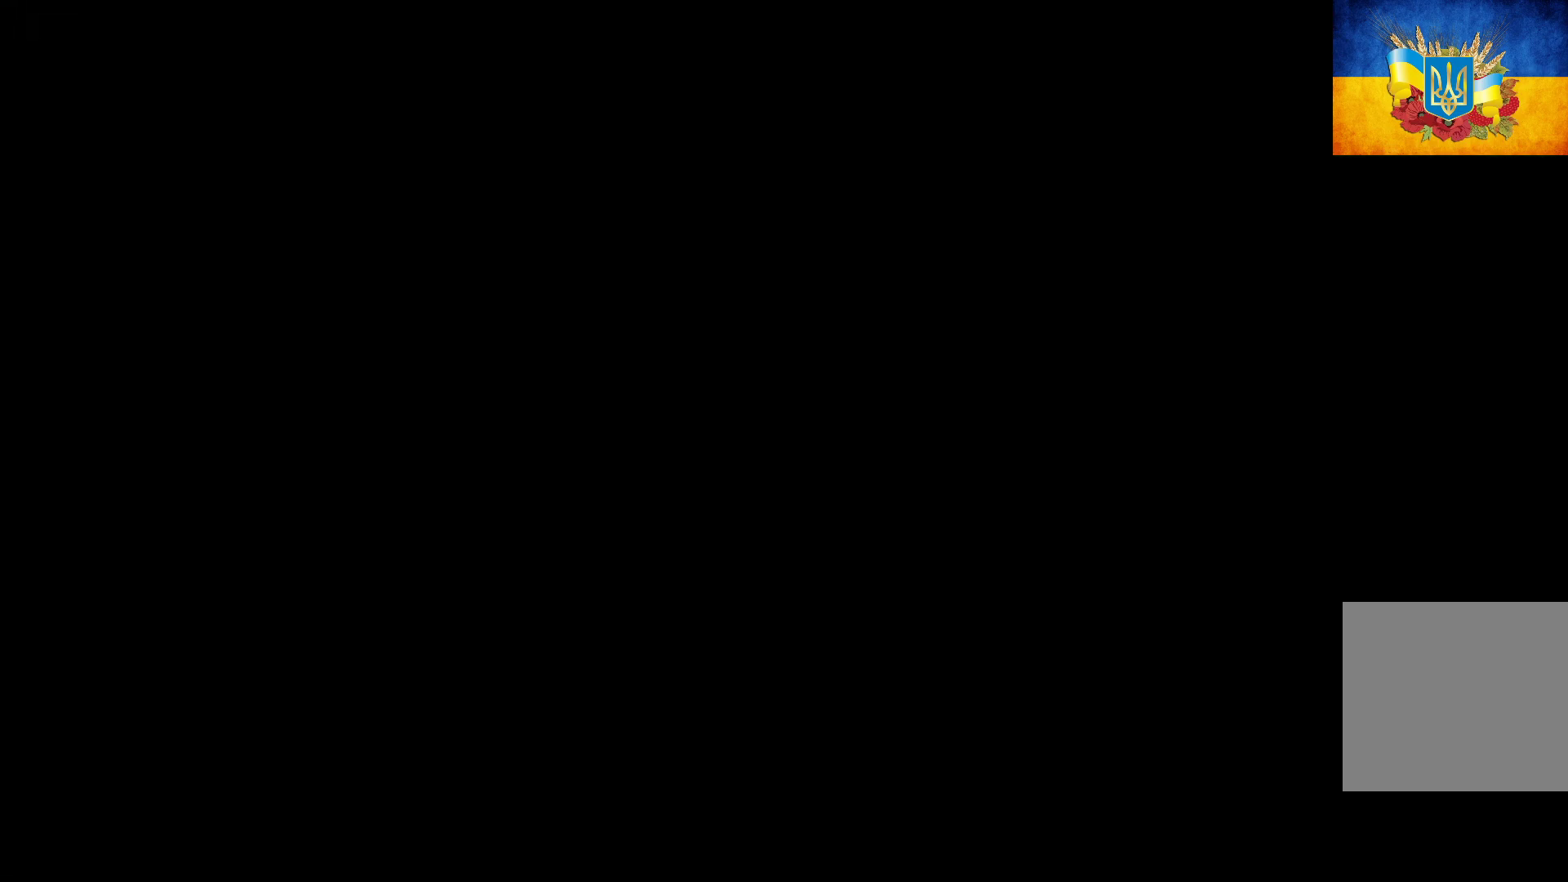
{"buttons": [], "left_stick": "up", "right_stick": "center", "events": [[383, "left_stick", "up"]]}
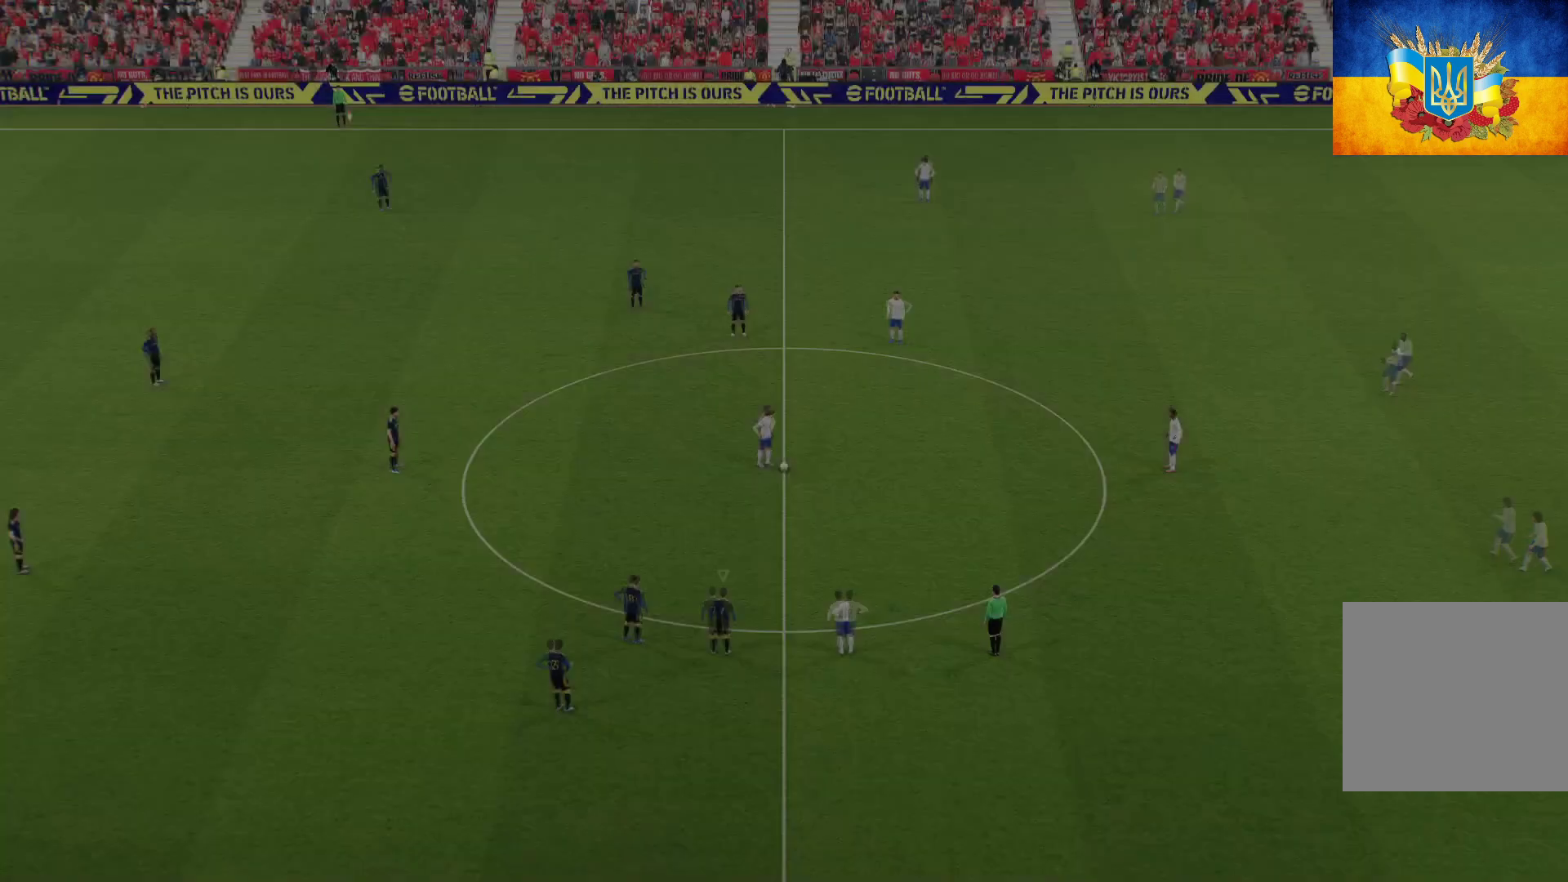
{"buttons": ["R1"], "left_stick": "up-right", "right_stick": "center", "events": [[33, "left_stick", "up-right"], [117, "R1", "down"], [283, "L1", "down"], [417, "L1", "up"]]}
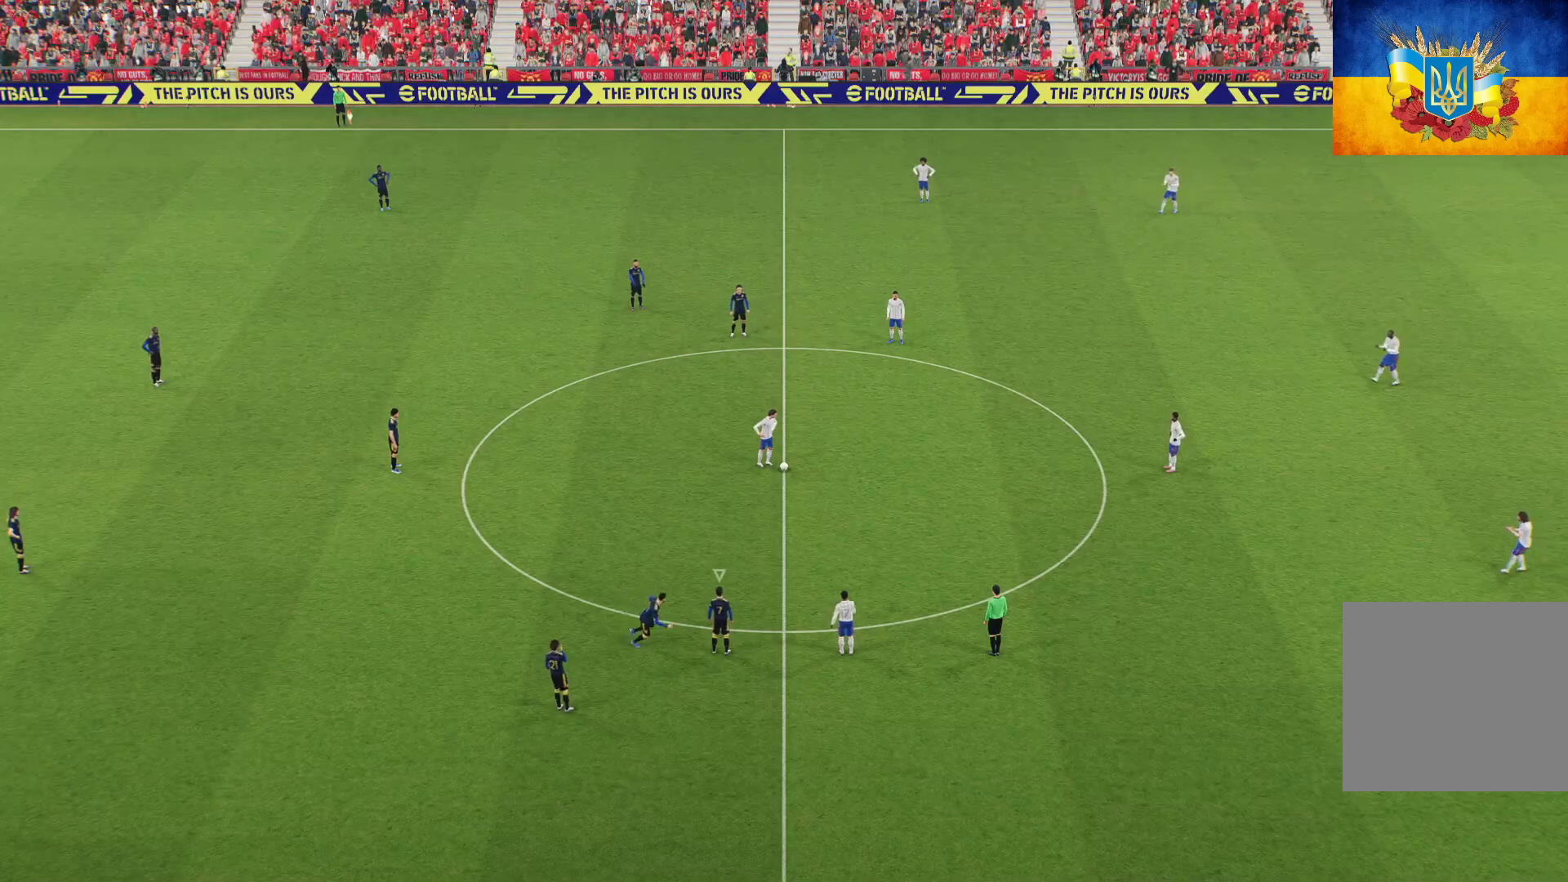
{"buttons": ["R1"], "left_stick": "up-right", "right_stick": "center", "events": []}
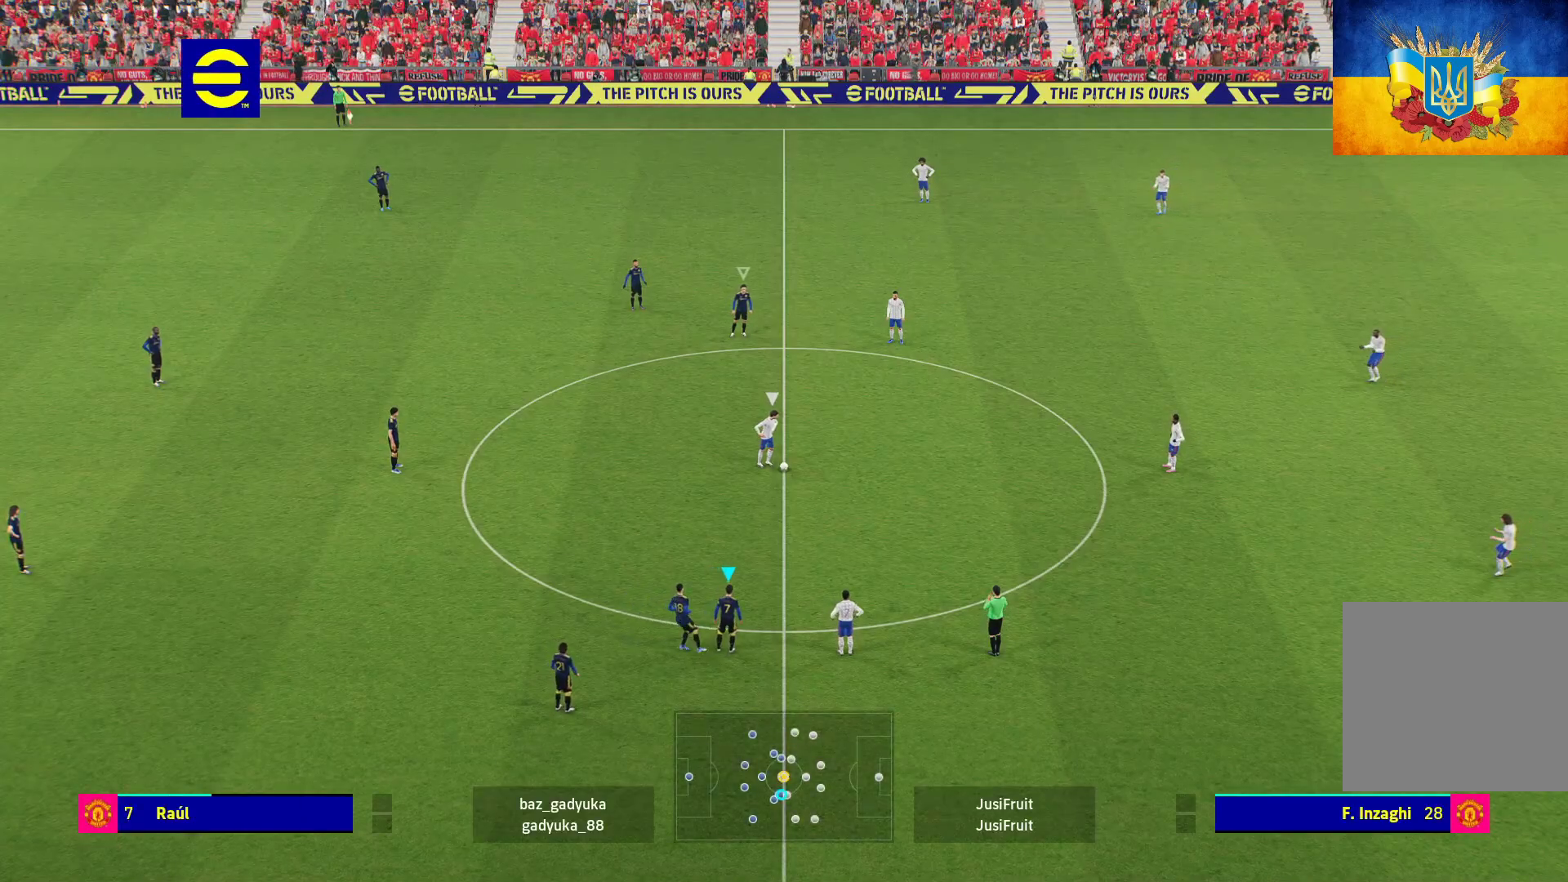
{"buttons": ["R1"], "left_stick": "up-right", "right_stick": "center", "events": []}
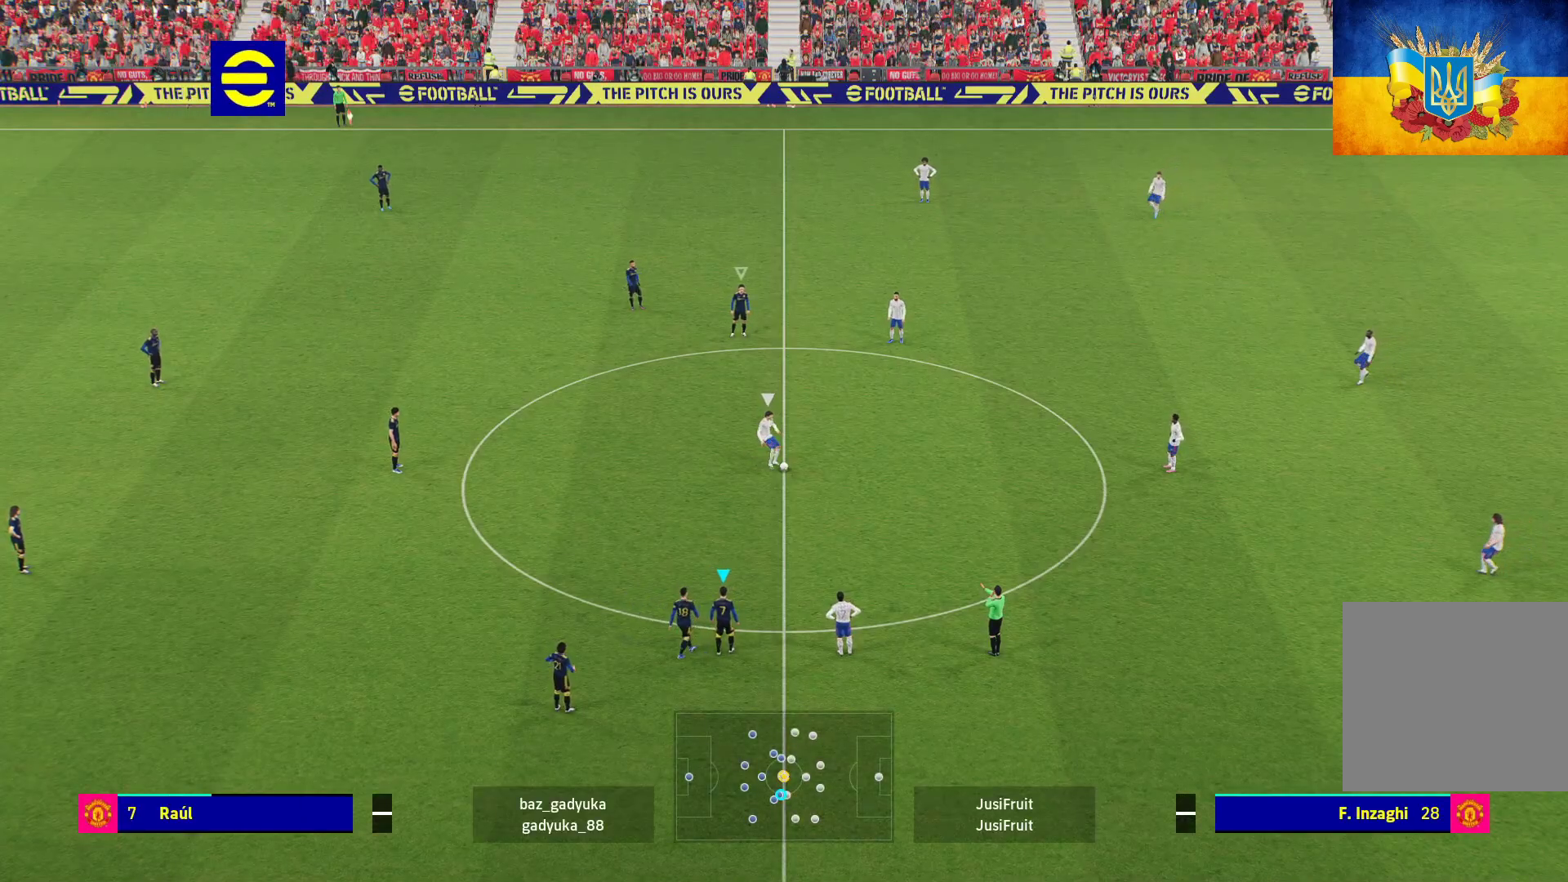
{"buttons": ["R1"], "left_stick": "up", "right_stick": "center", "events": [[100, "left_stick", "up"]]}
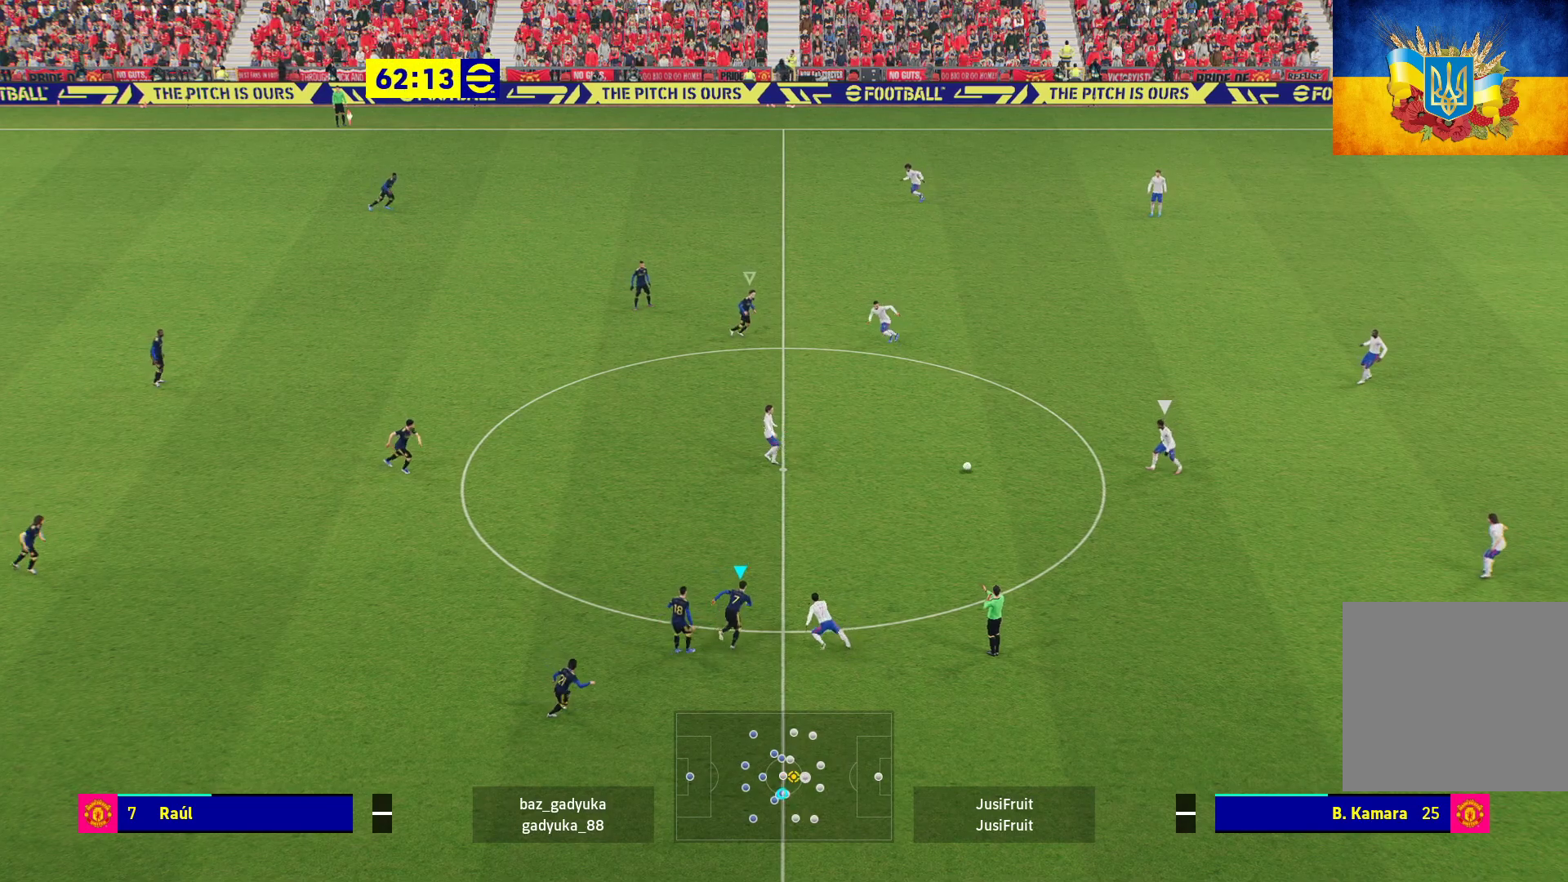
{"buttons": ["A", "R1"], "left_stick": "up", "right_stick": "center", "events": [[367, "A", "down"]]}
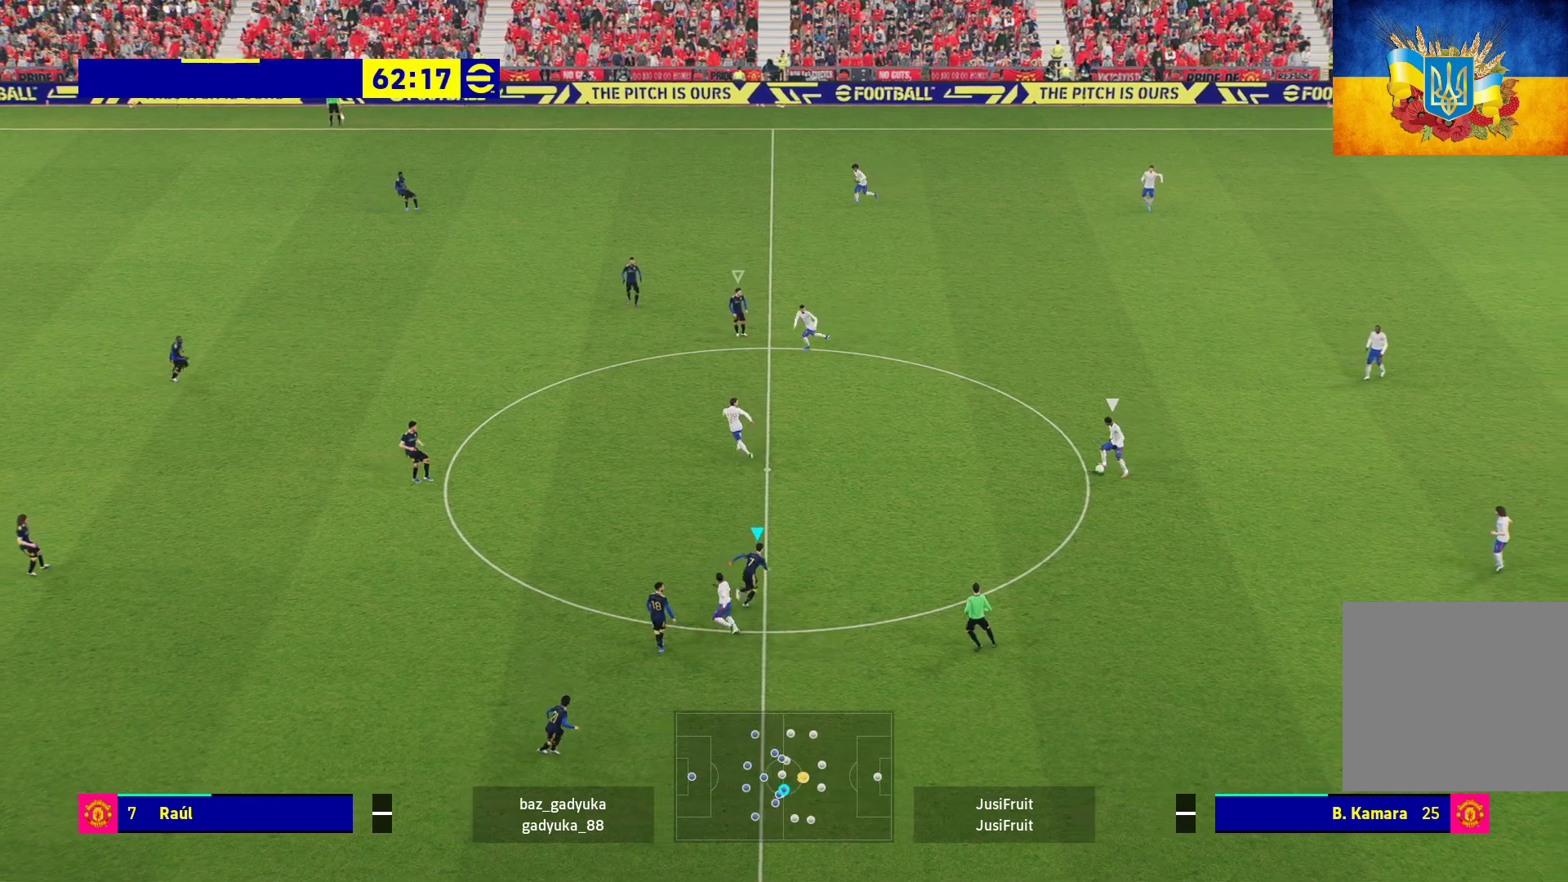
{"buttons": ["A", "R1"], "left_stick": "center", "right_stick": "center", "events": [[217, "left_stick", "center"]]}
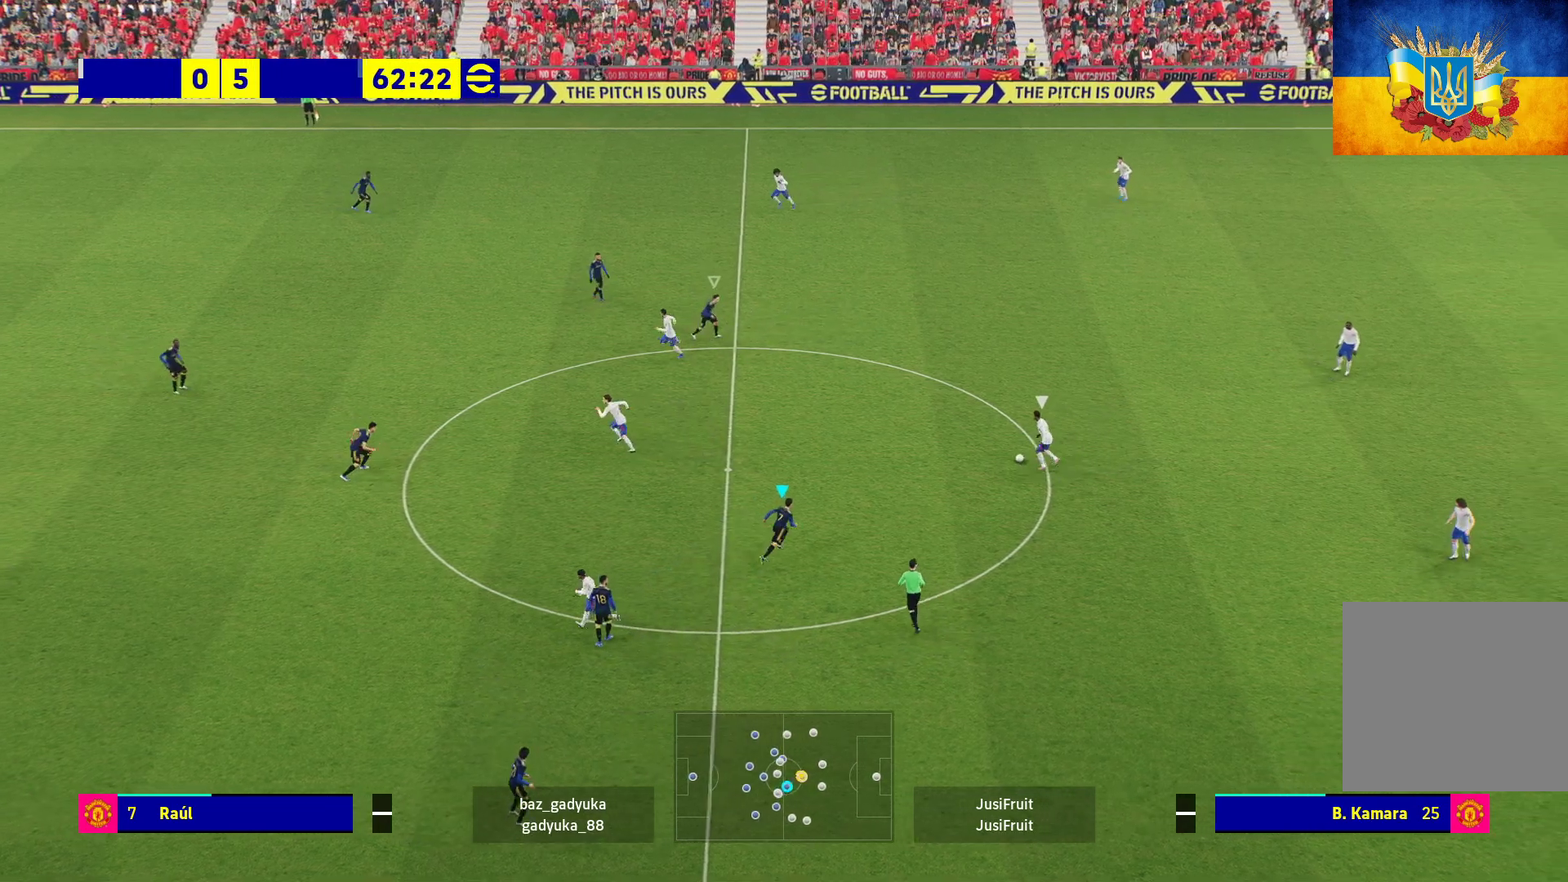
{"buttons": ["A", "R1"], "left_stick": "center", "right_stick": "center", "events": []}
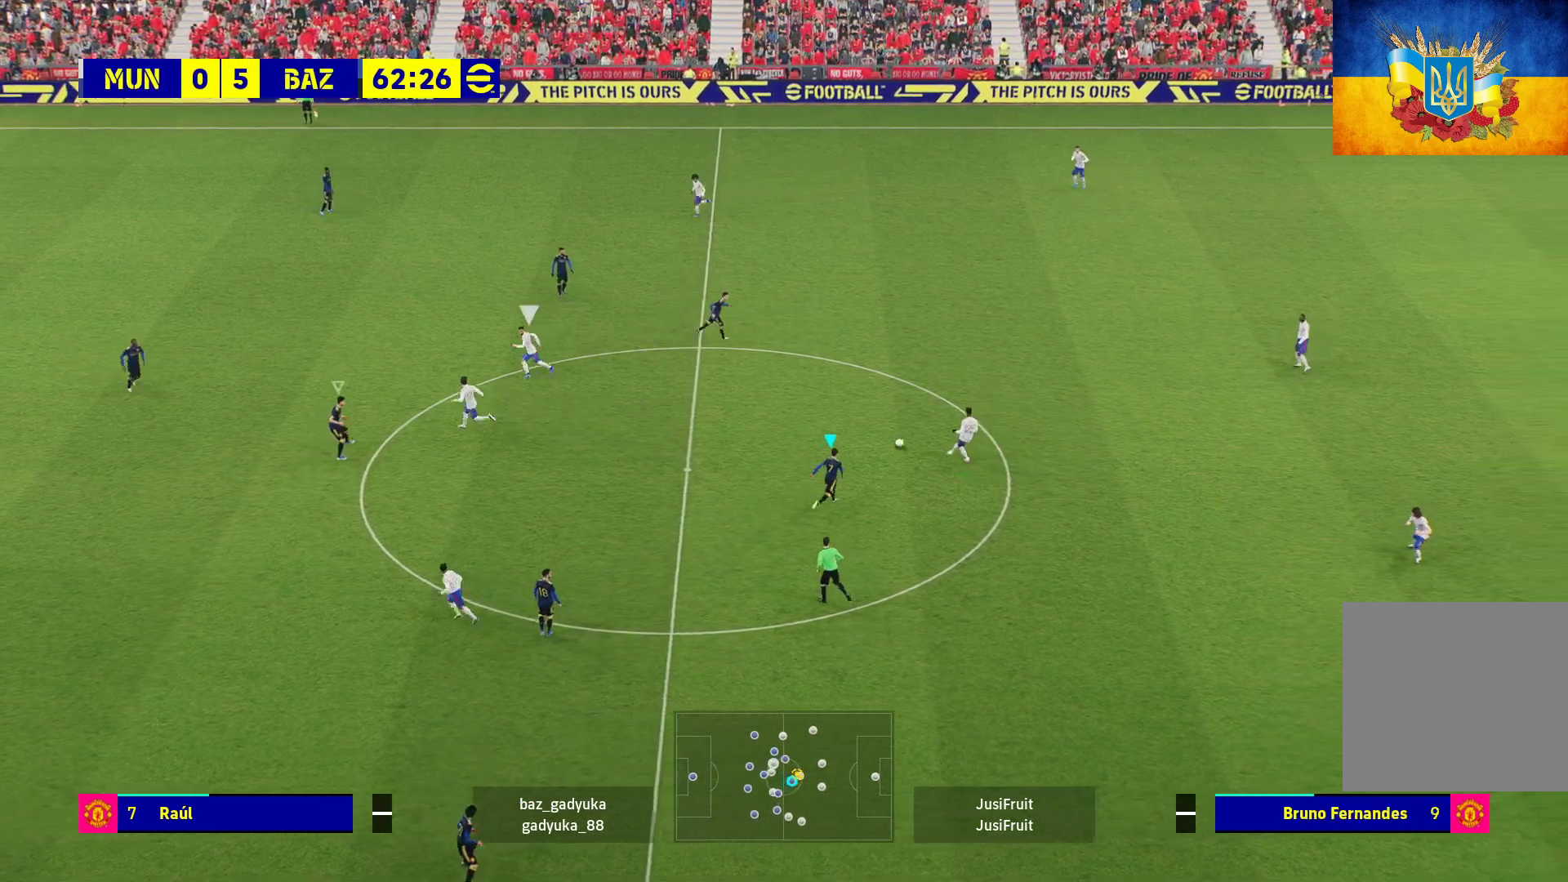
{"buttons": ["R1"], "left_stick": "right", "right_stick": "center", "events": [[100, "left_stick", "right"], [333, "A", "up"]]}
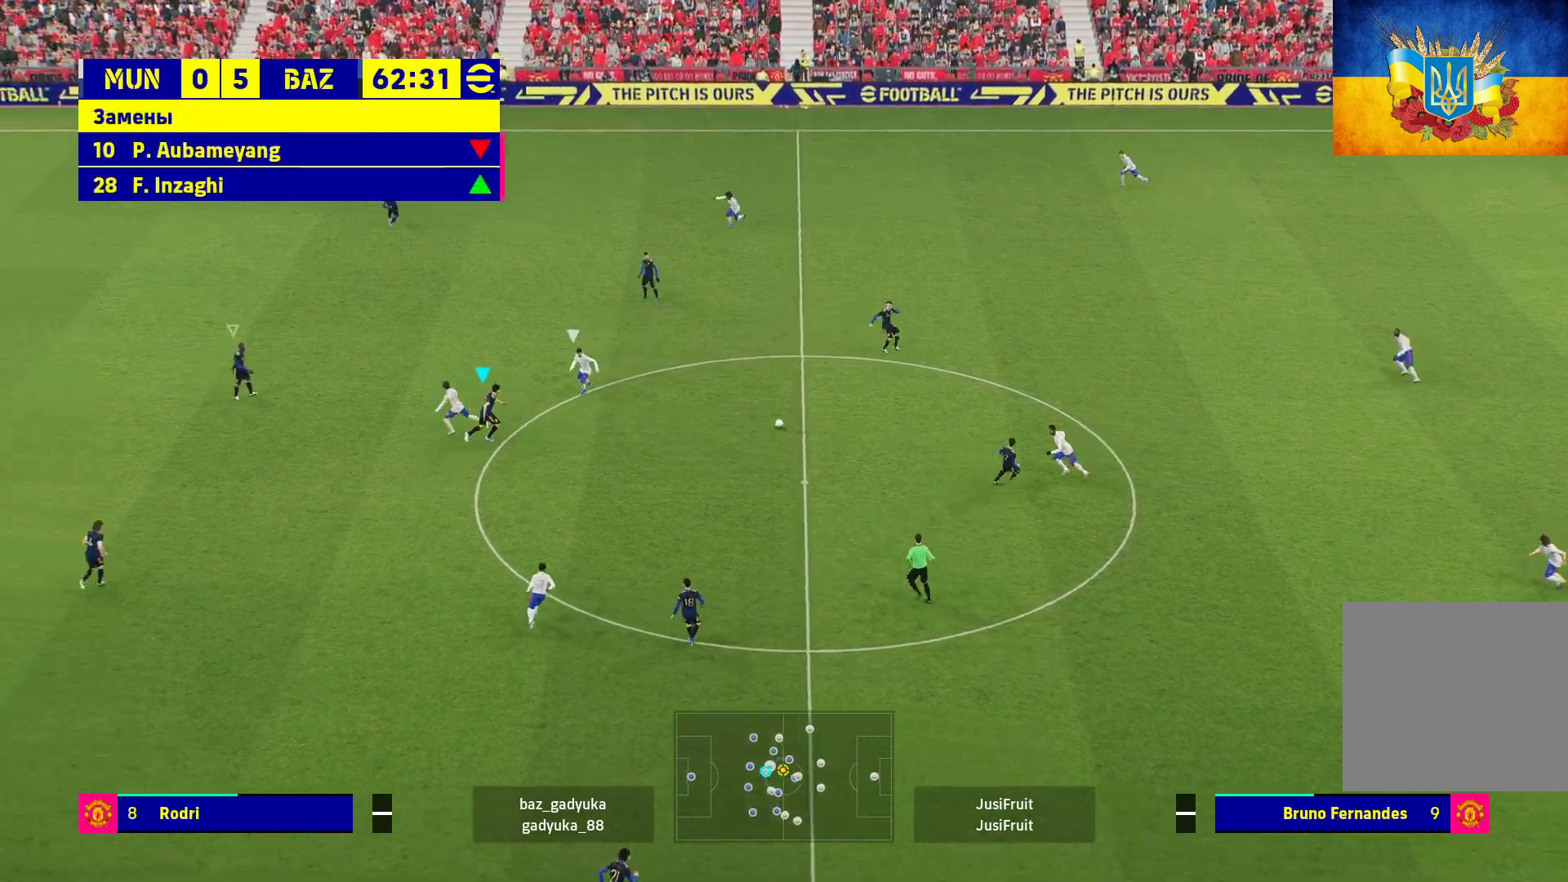
{"buttons": ["A", "R1"], "left_stick": "right", "right_stick": "center", "events": [[67, "A", "down"], [67, "L3", "down"], [167, "L3", "up"], [183, "A", "up"], [233, "A", "down"], [283, "L3", "down"], [483, "L3", "up"]]}
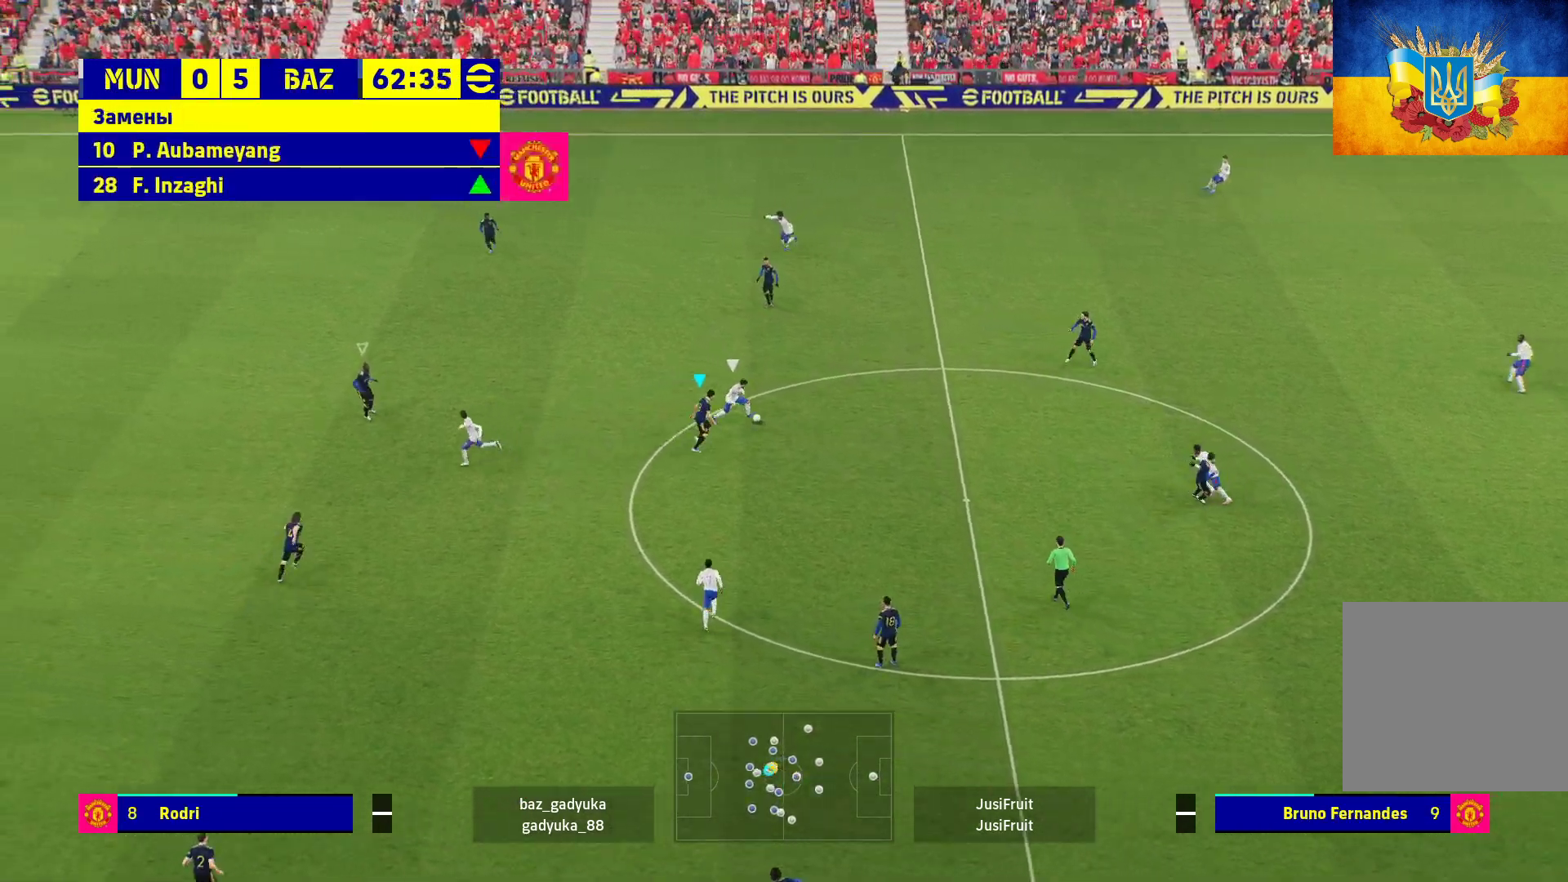
{"buttons": ["A", "R1"], "left_stick": "right", "right_stick": "center", "events": [[217, "left_stick", "center"], [300, "left_stick", "right"]]}
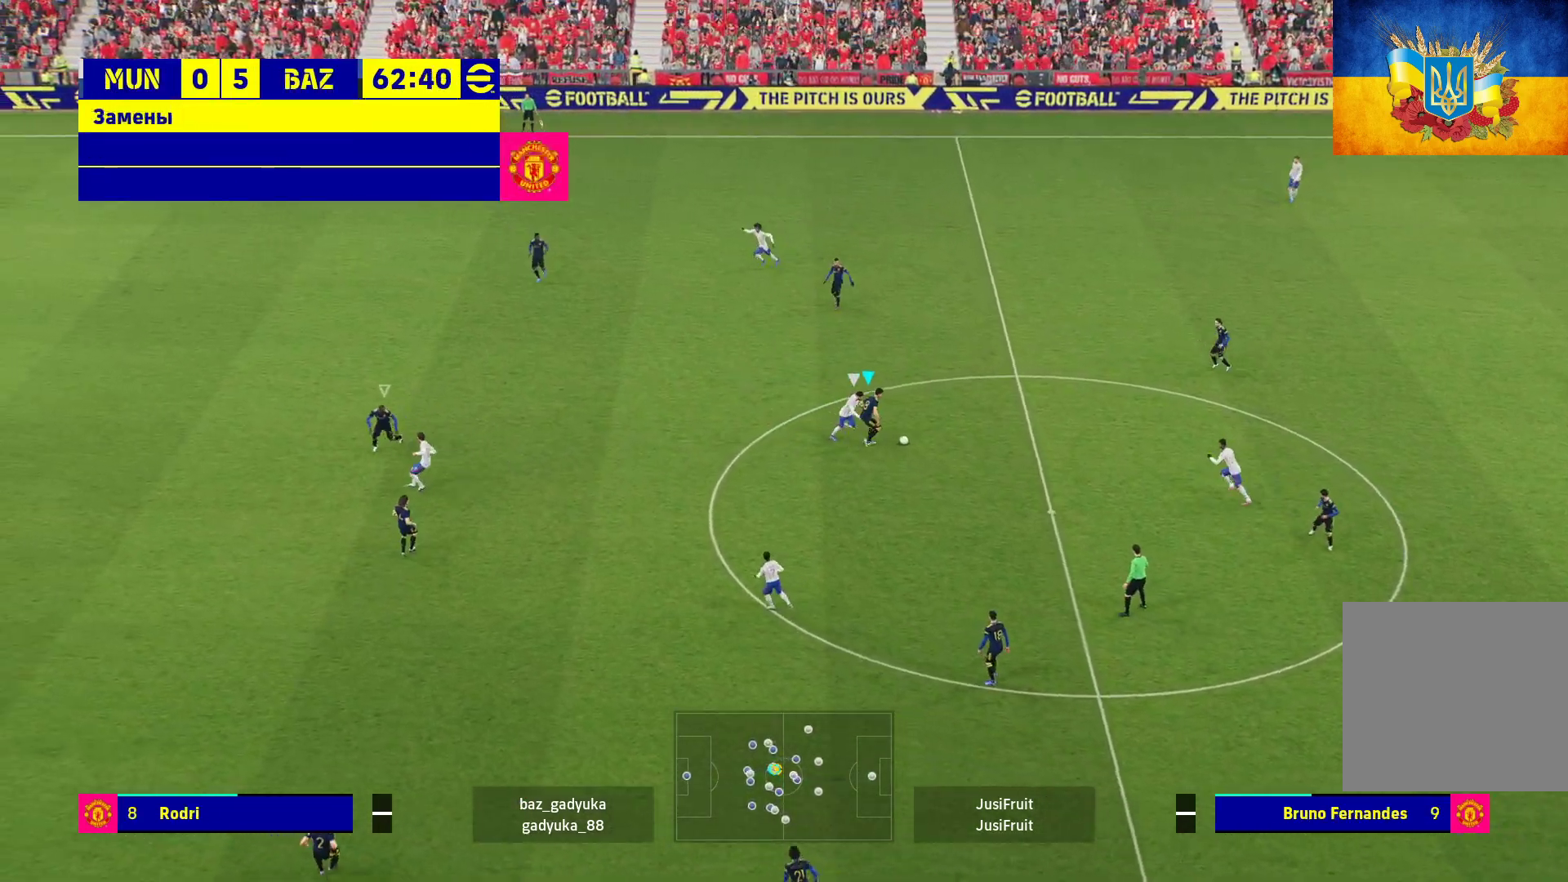
{"buttons": ["R1", "L3"], "left_stick": "up-right", "right_stick": "center", "events": [[217, "A", "up"], [333, "L3", "down"], [333, "left_stick", "up-right"], [383, "A", "down"], [400, "L3", "up"], [500, "A", "up"], [500, "L3", "down"]]}
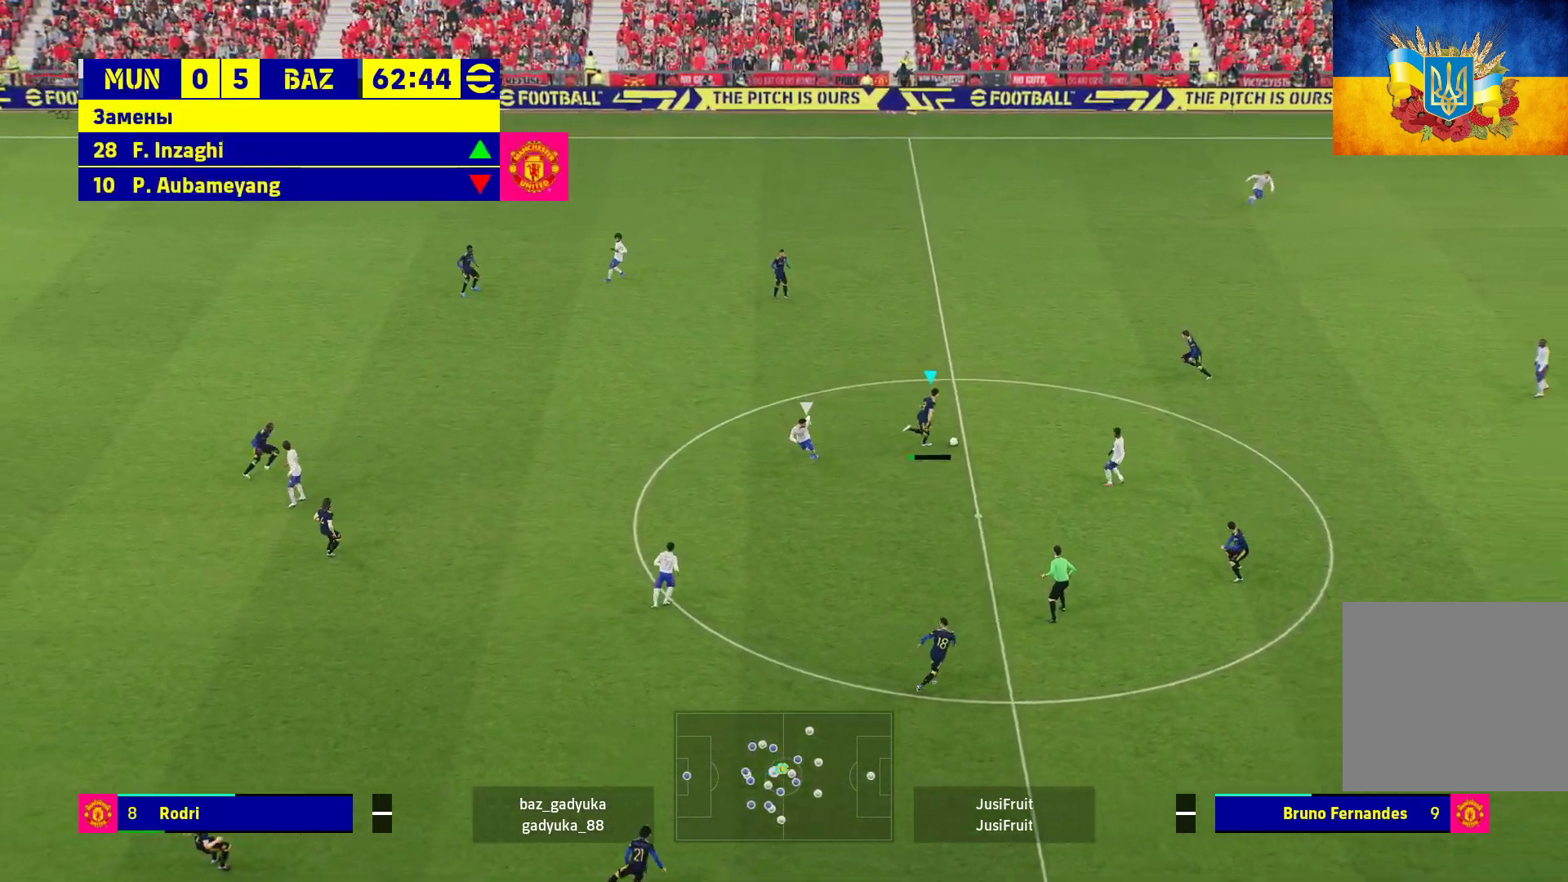
{"buttons": [], "left_stick": "center", "right_stick": "center", "events": [[333, "L3", "up"], [383, "R1", "up"], [400, "left_stick", "center"]]}